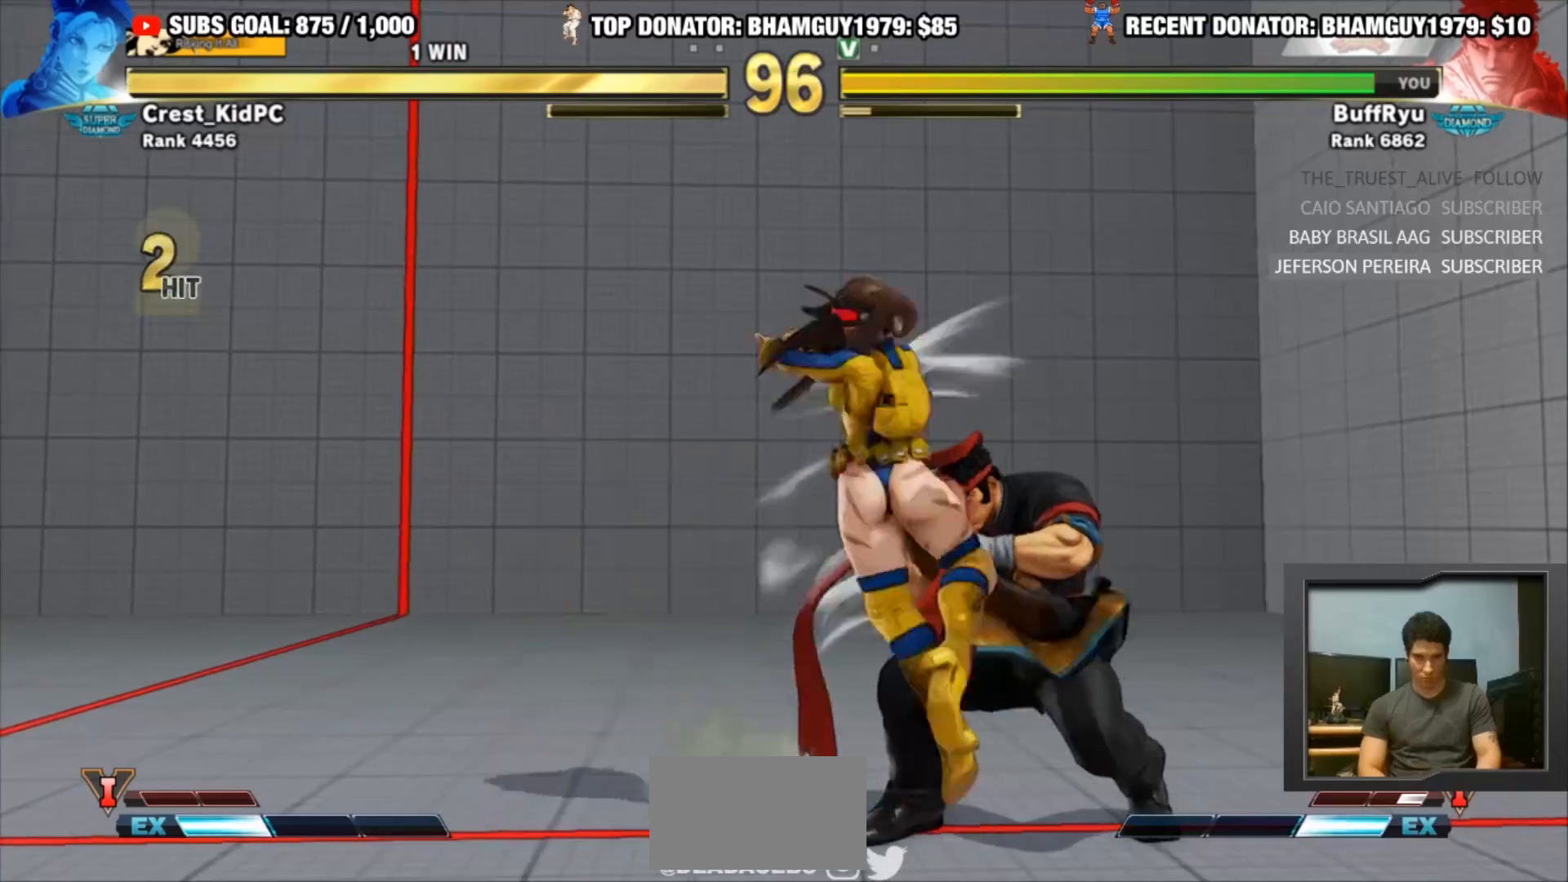
Gameplay with a controller (arcade stick); each line is a JSON object with the inputs held at the frame after it. "events" lists button and stick changes between this image and that frame as [ms after this image, input, new state], when the widget could be followed in between. Not read: L3 R3.
{"buttons": [], "left_stick": "left", "events": [[350, "left_stick", "left"]]}
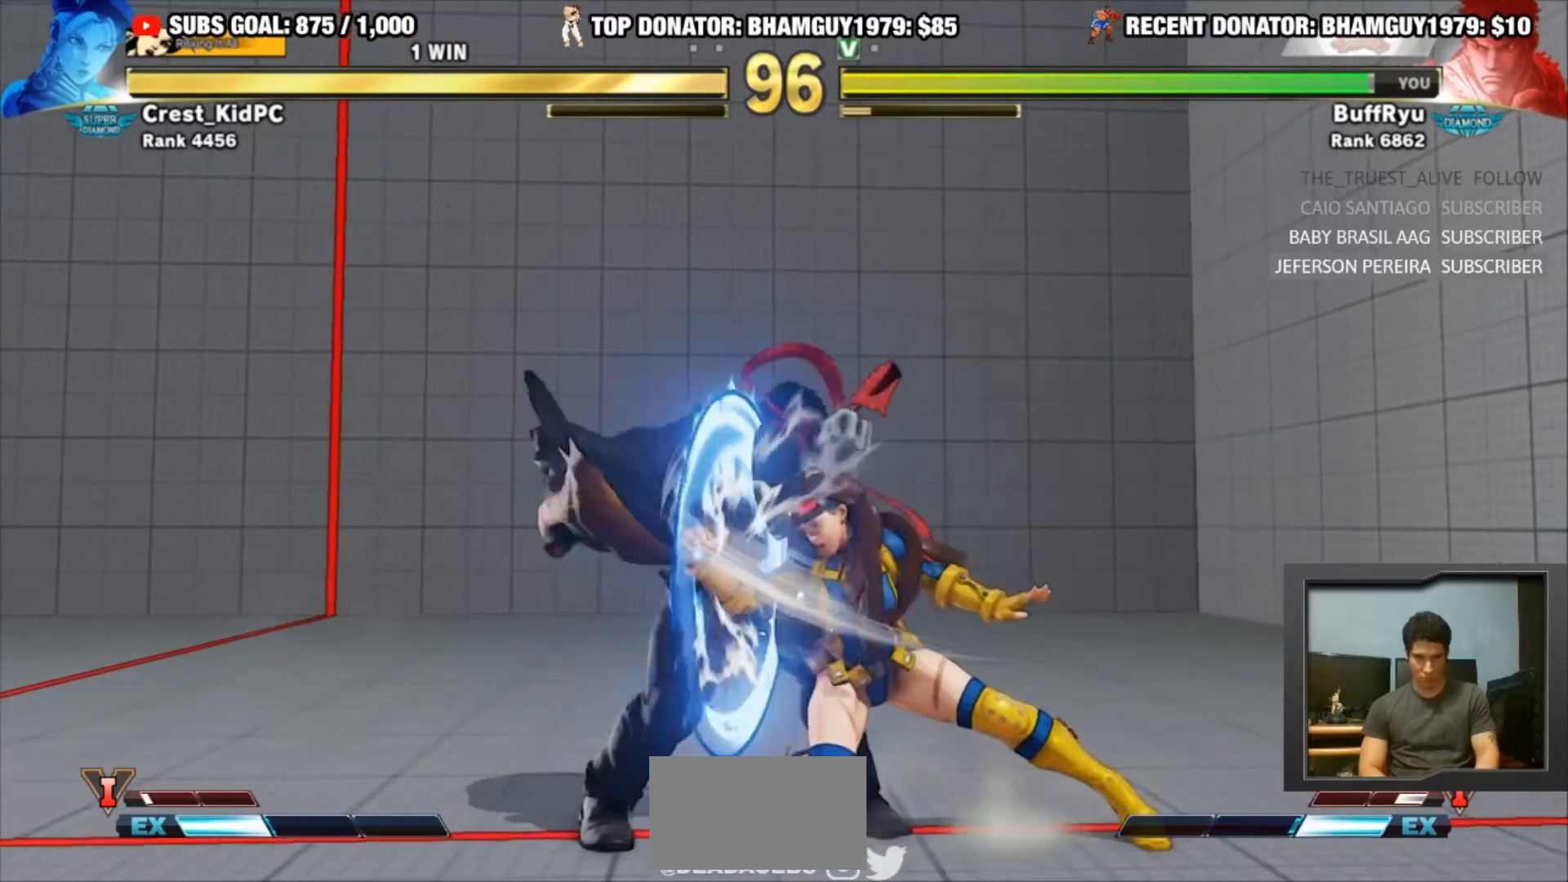
{"buttons": [], "left_stick": "down-left", "events": [[217, "left_stick", "center"], [317, "left_stick", "left"], [417, "left_stick", "down-left"]]}
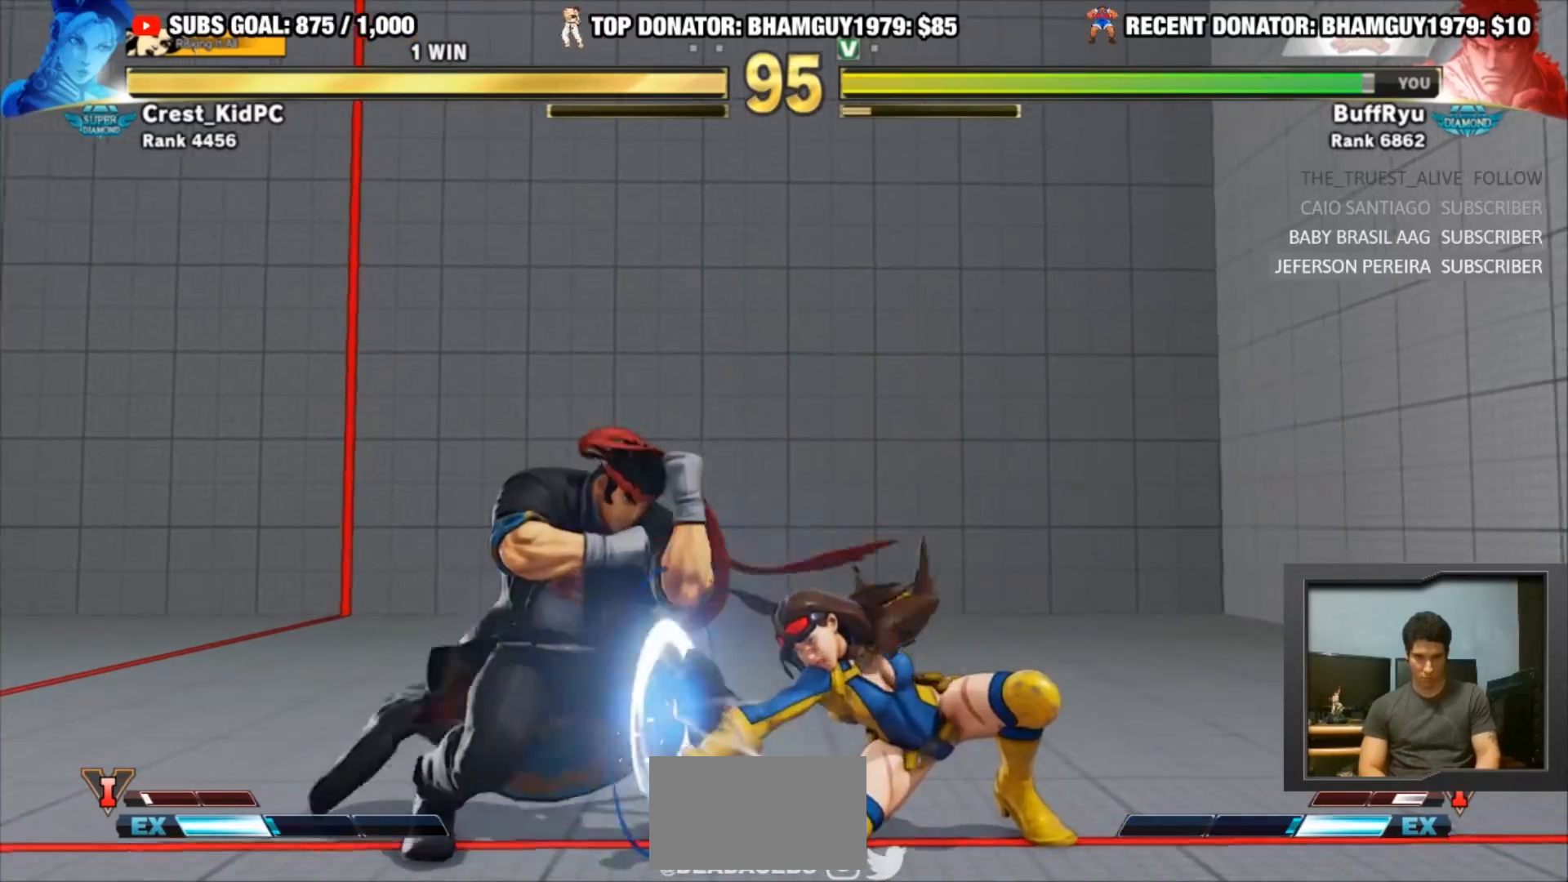
{"buttons": [], "left_stick": "down-left", "events": []}
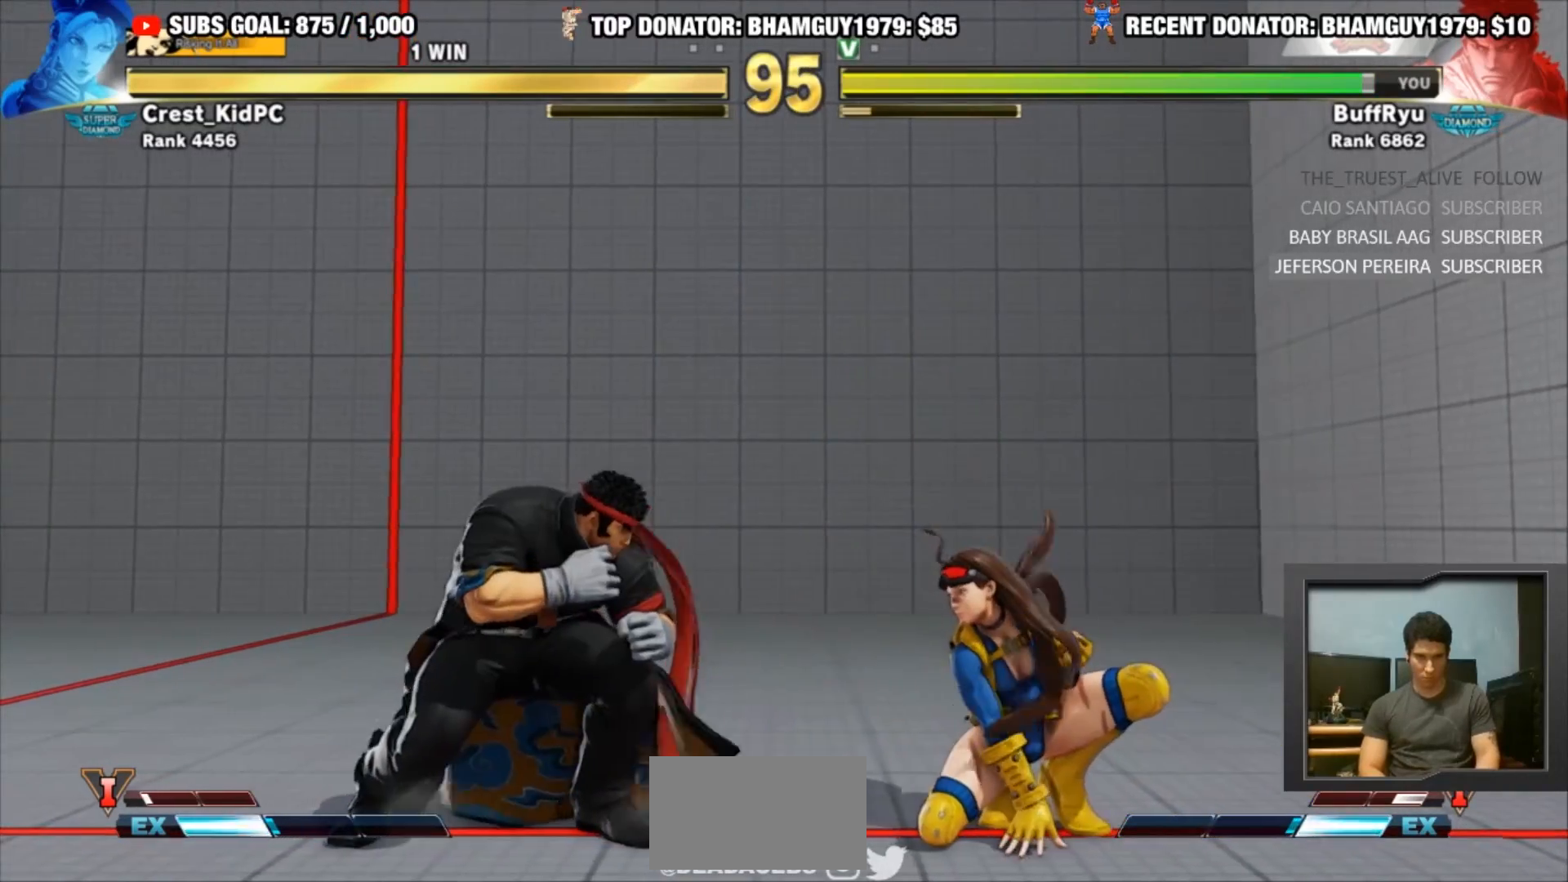
{"buttons": [], "left_stick": "down-left", "events": []}
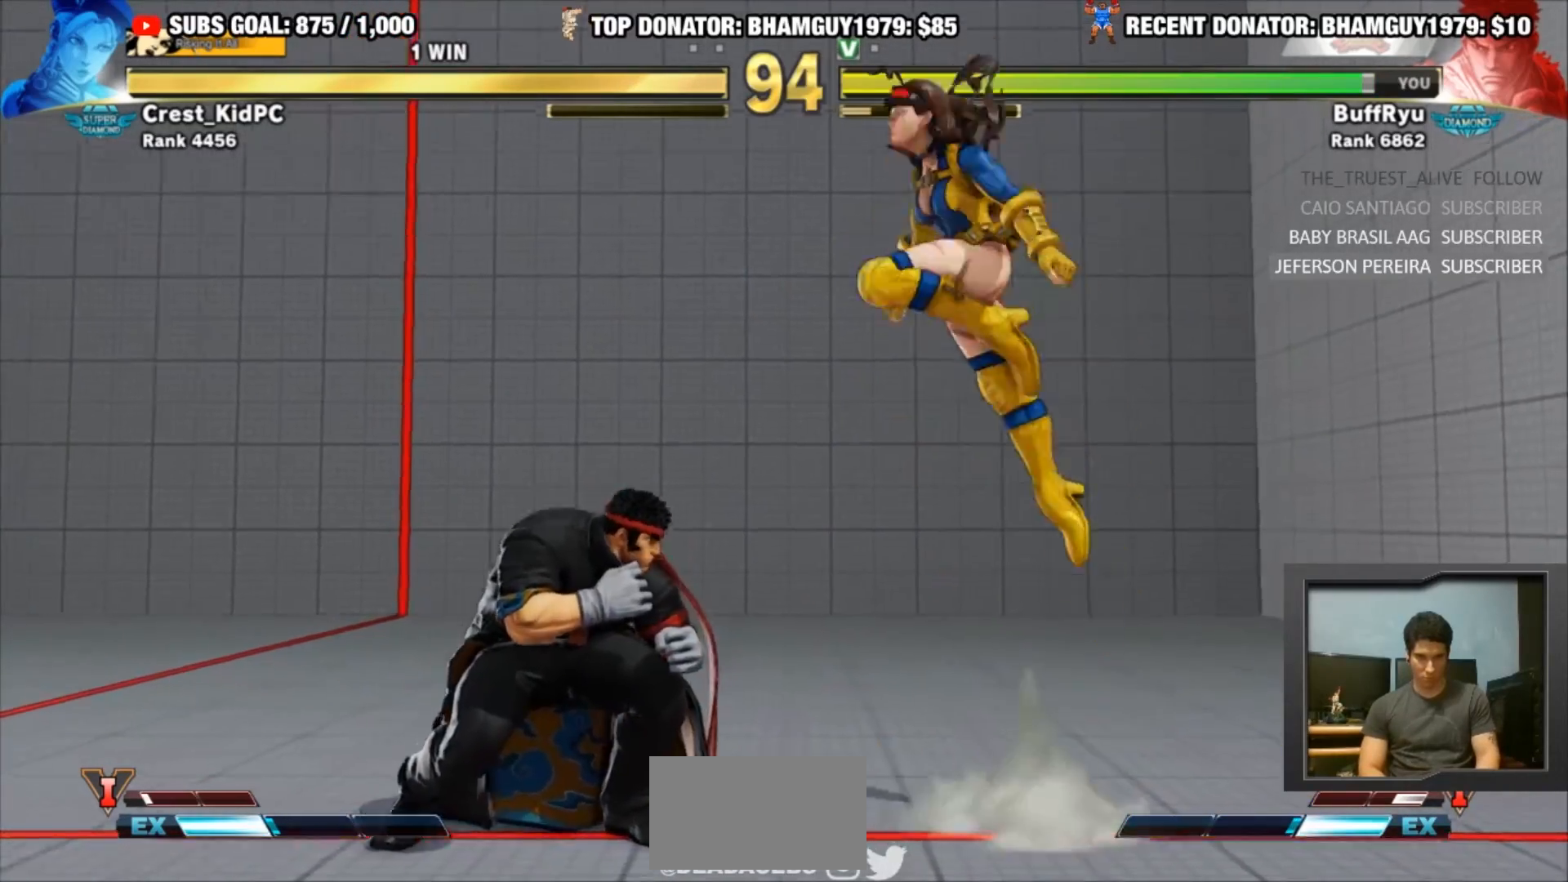
{"buttons": ["CIRCLE", "TRIANGLE"], "left_stick": "center", "events": [[283, "CIRCLE", "down"], [283, "TRIANGLE", "down"], [317, "left_stick", "center"]]}
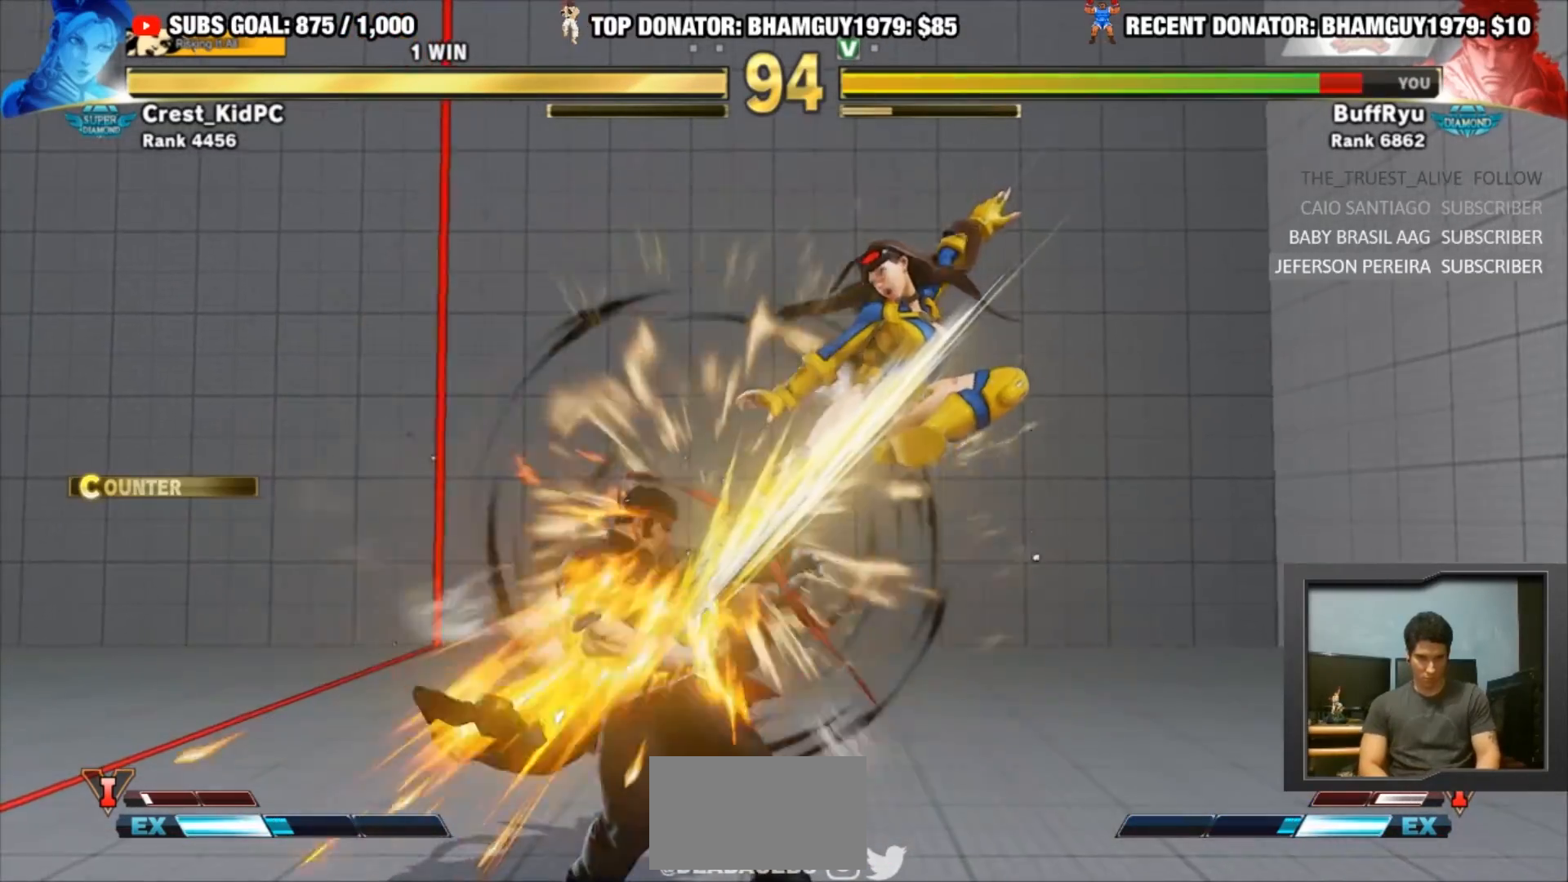
{"buttons": [], "left_stick": "down-left", "events": [[83, "CIRCLE", "up"], [83, "TRIANGLE", "up"], [317, "left_stick", "down-left"]]}
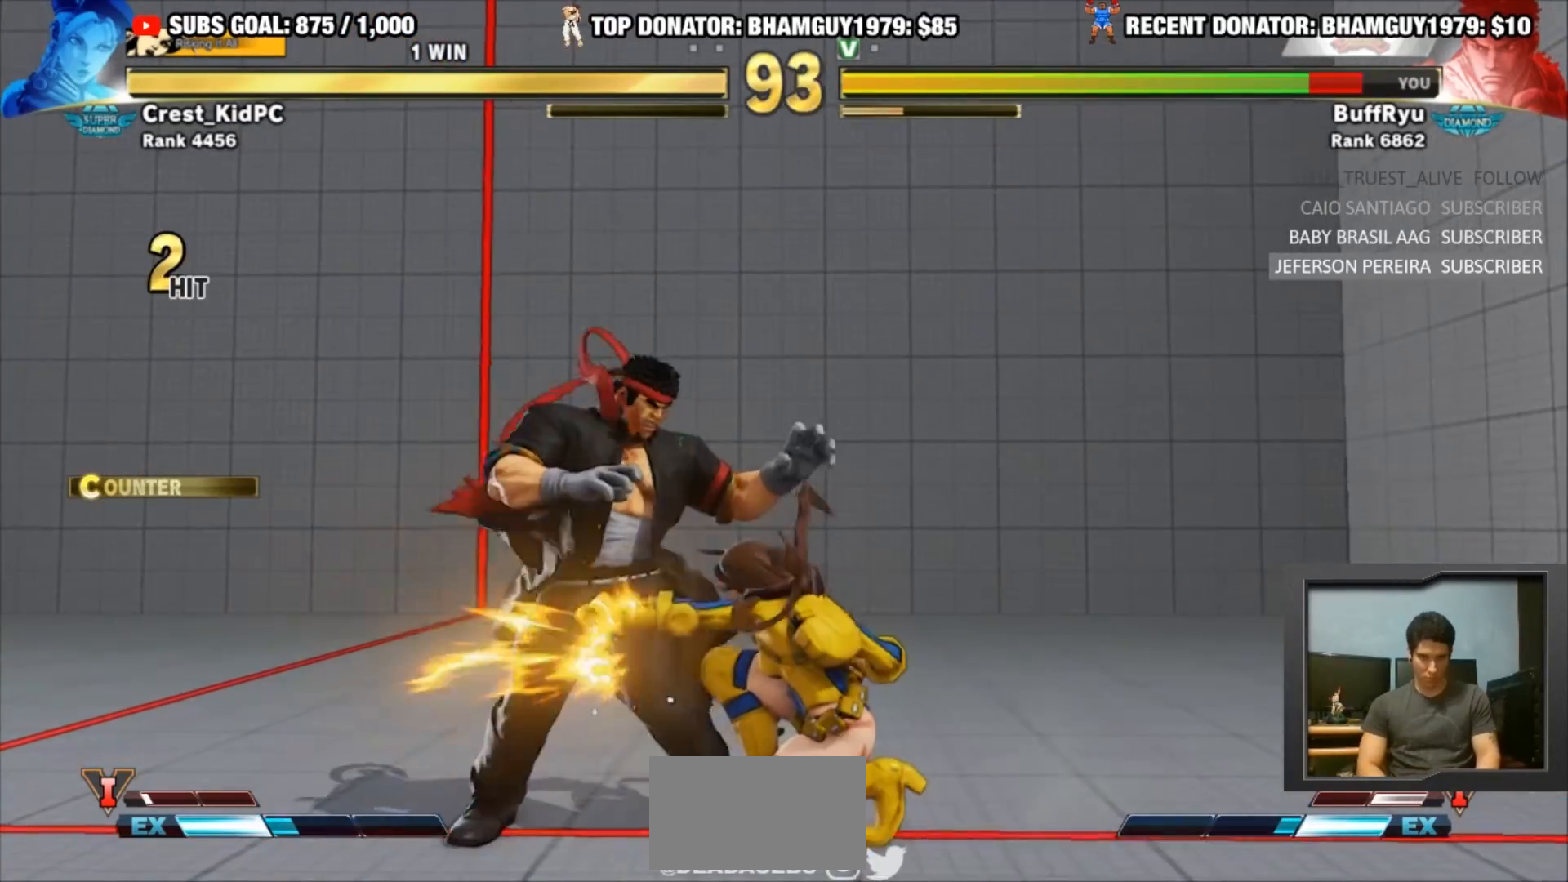
{"buttons": [], "left_stick": "down-left", "events": [[17, "CROSS", "down"], [17, "SQUARE", "down"], [283, "CROSS", "up"], [317, "SQUARE", "up"]]}
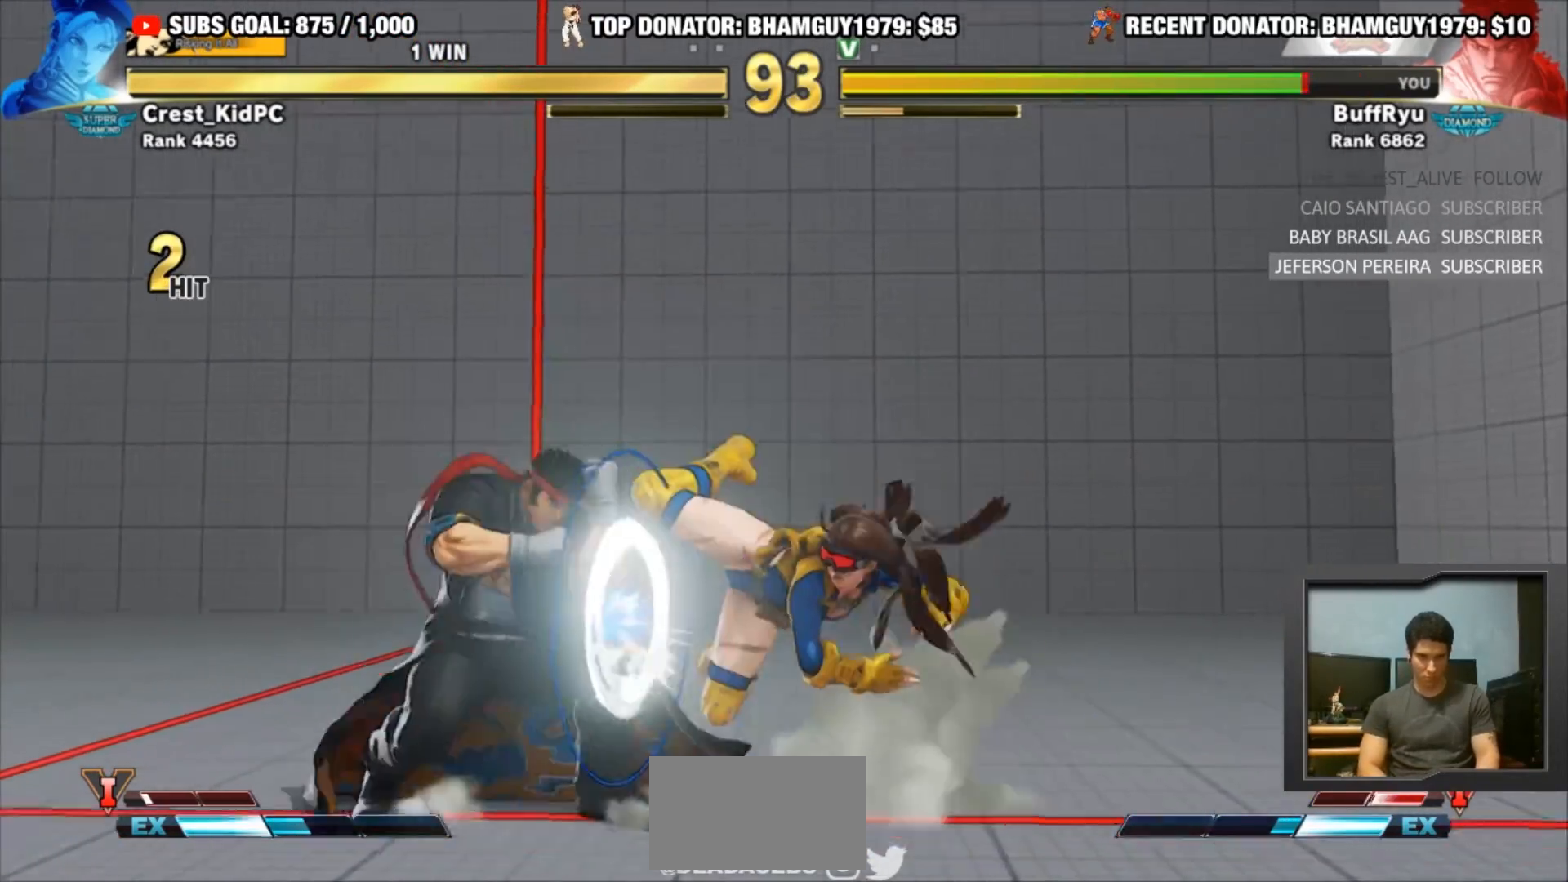
{"buttons": [], "left_stick": "down-left", "events": []}
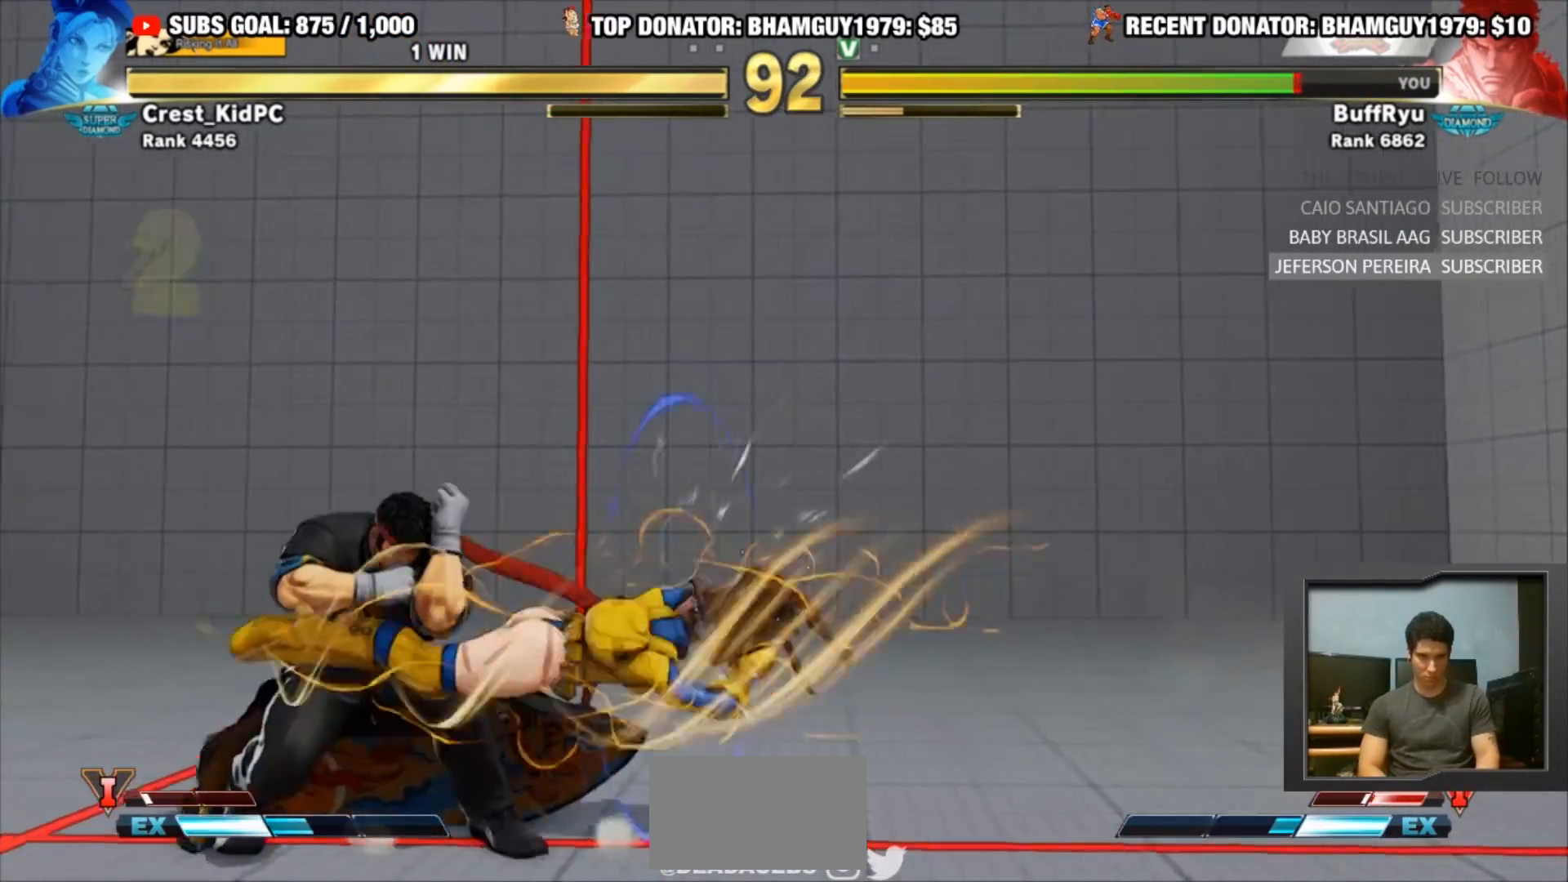
{"buttons": ["TRIANGLE"], "left_stick": "down", "events": [[150, "left_stick", "center"], [283, "TRIANGLE", "down"], [483, "left_stick", "down"]]}
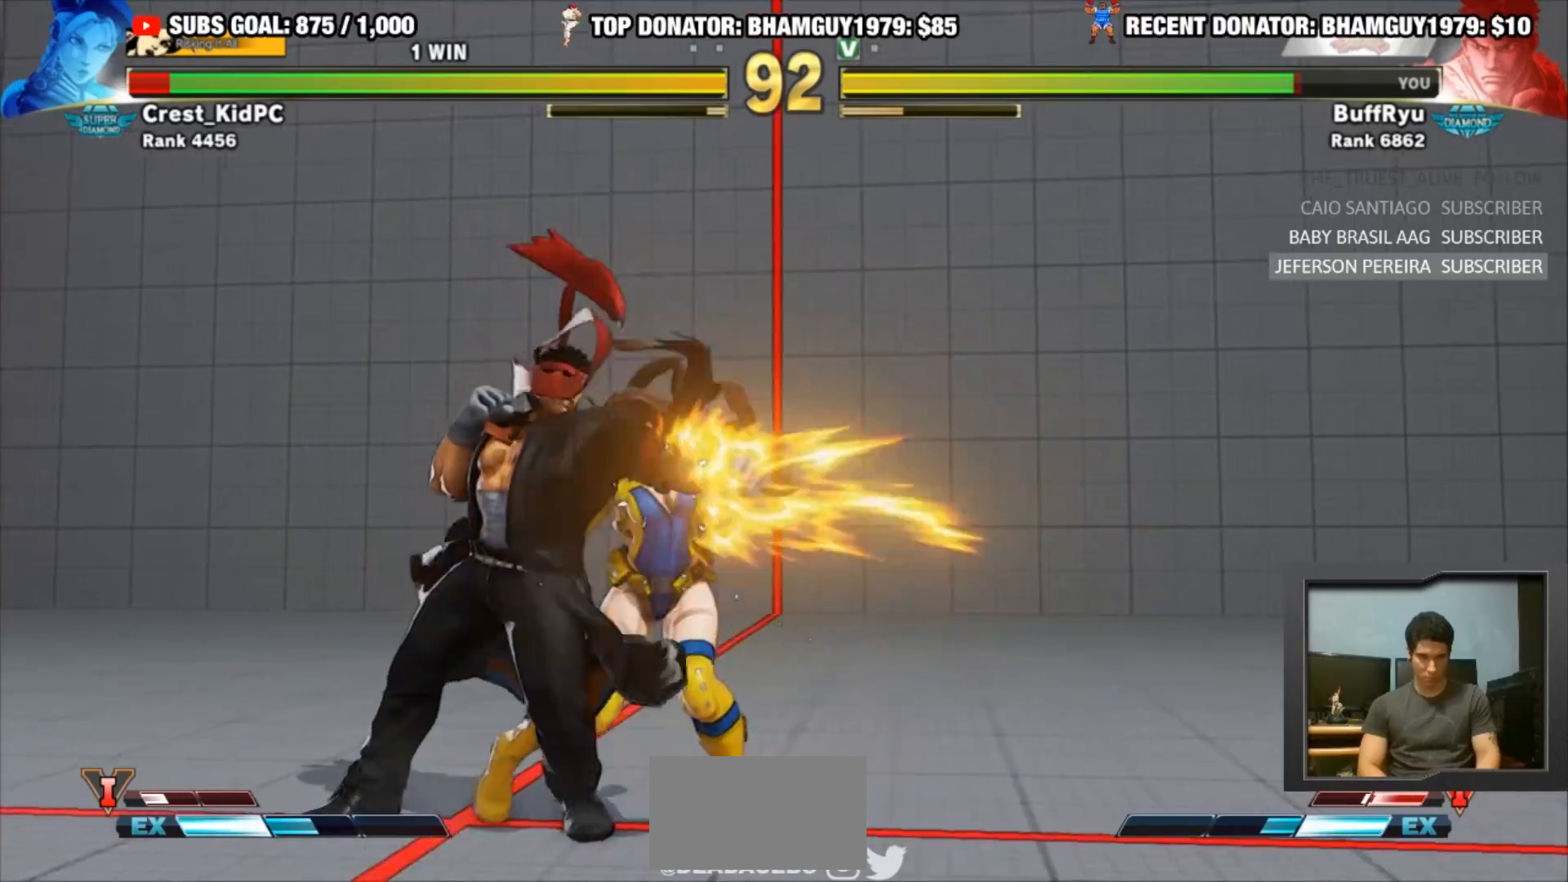
{"buttons": ["CROSS", "CIRCLE", "R2"], "left_stick": "center", "events": [[50, "TRIANGLE", "up"], [83, "left_stick", "down-left"], [250, "R1", "down"], [317, "R1", "up"], [317, "left_stick", "down-right"], [383, "left_stick", "right"], [417, "CIRCLE", "down"], [417, "CROSS", "down"], [417, "R2", "down"], [483, "left_stick", "center"]]}
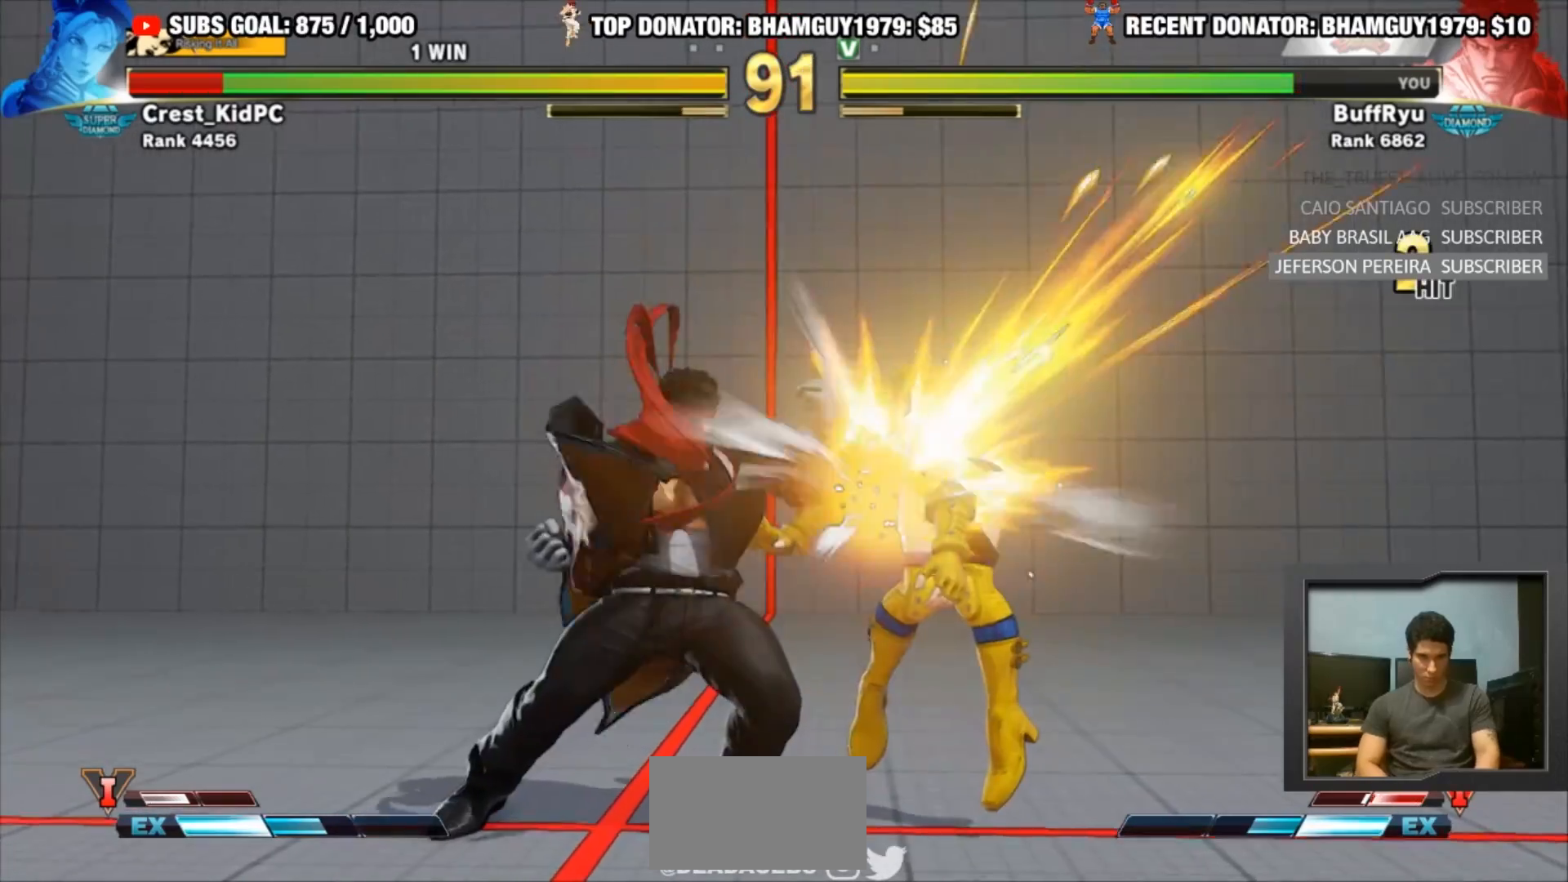
{"buttons": [], "left_stick": "down-left", "events": [[17, "CIRCLE", "up"], [17, "CROSS", "up"], [50, "R2", "up"], [350, "left_stick", "down-left"]]}
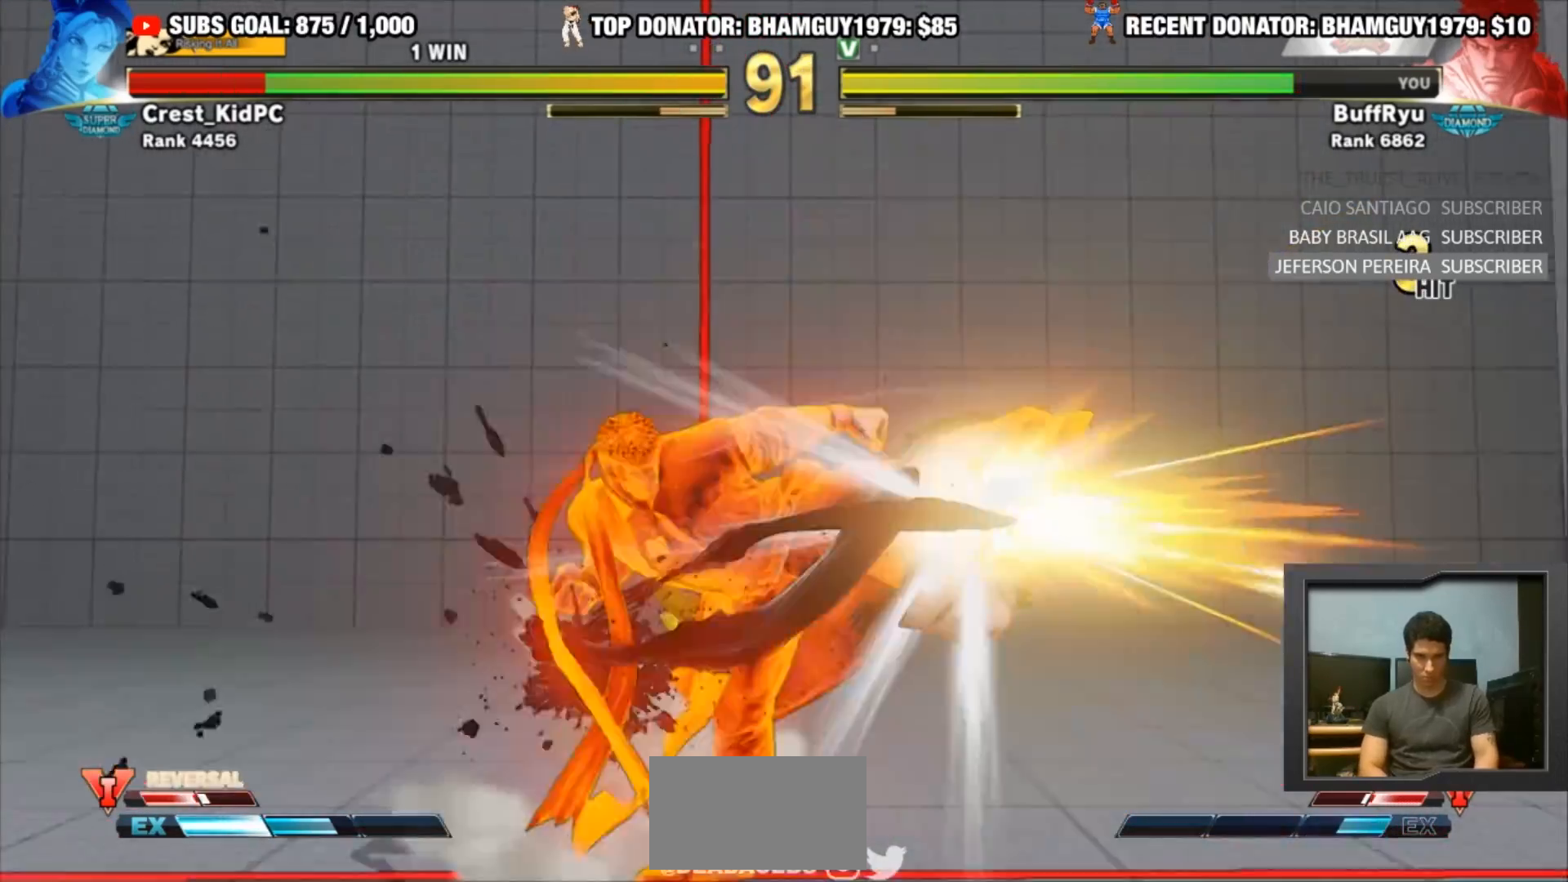
{"buttons": [], "left_stick": "down-left", "events": []}
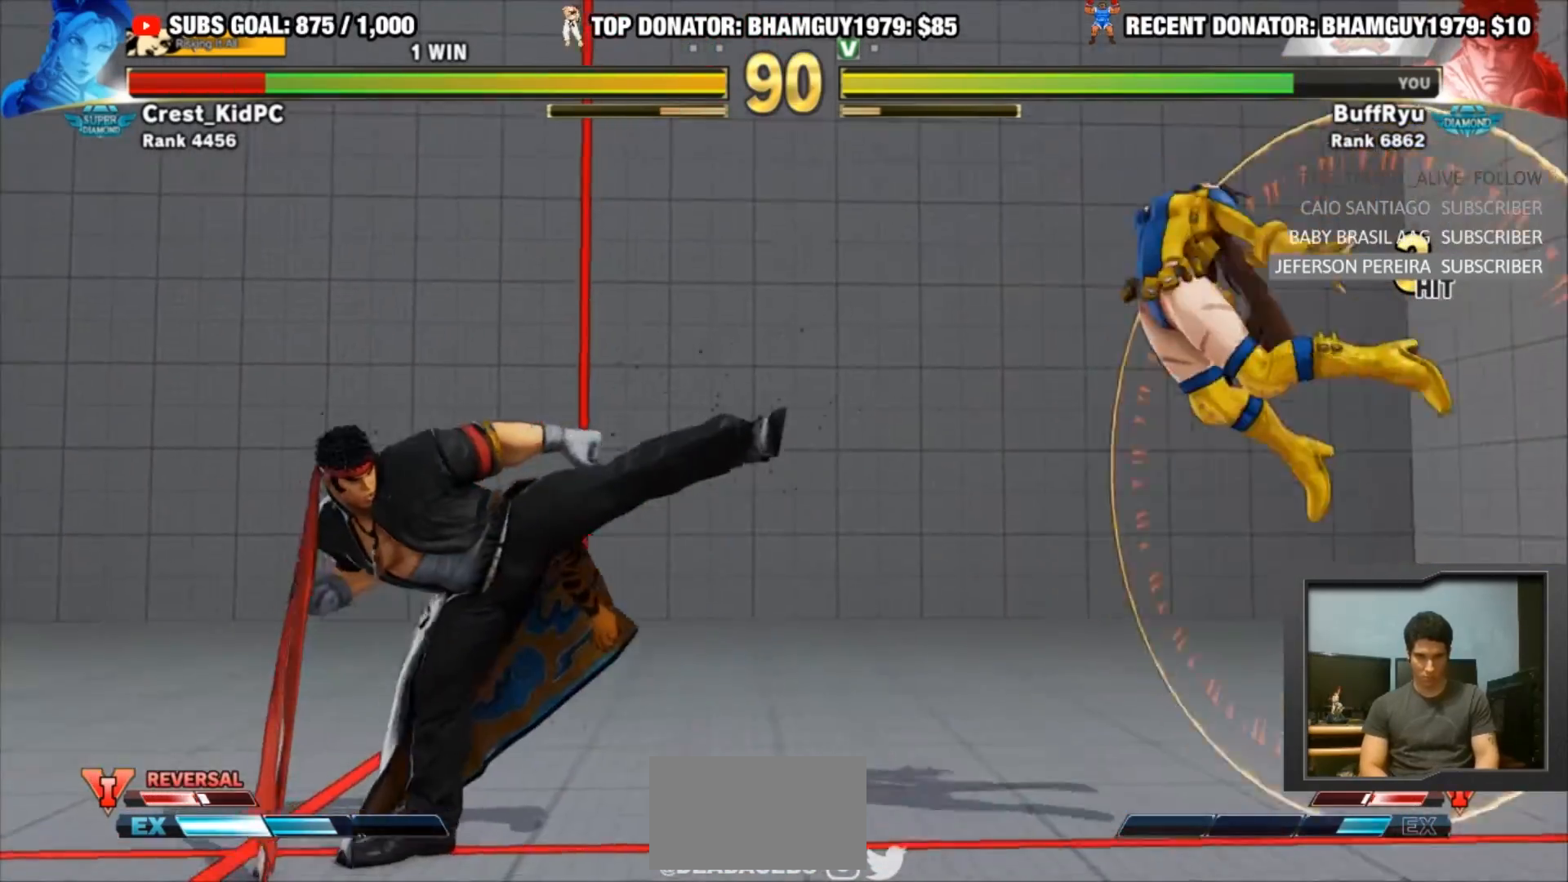
{"buttons": [], "left_stick": "center", "events": [[350, "SQUARE", "down"], [483, "SQUARE", "up"], [483, "left_stick", "center"]]}
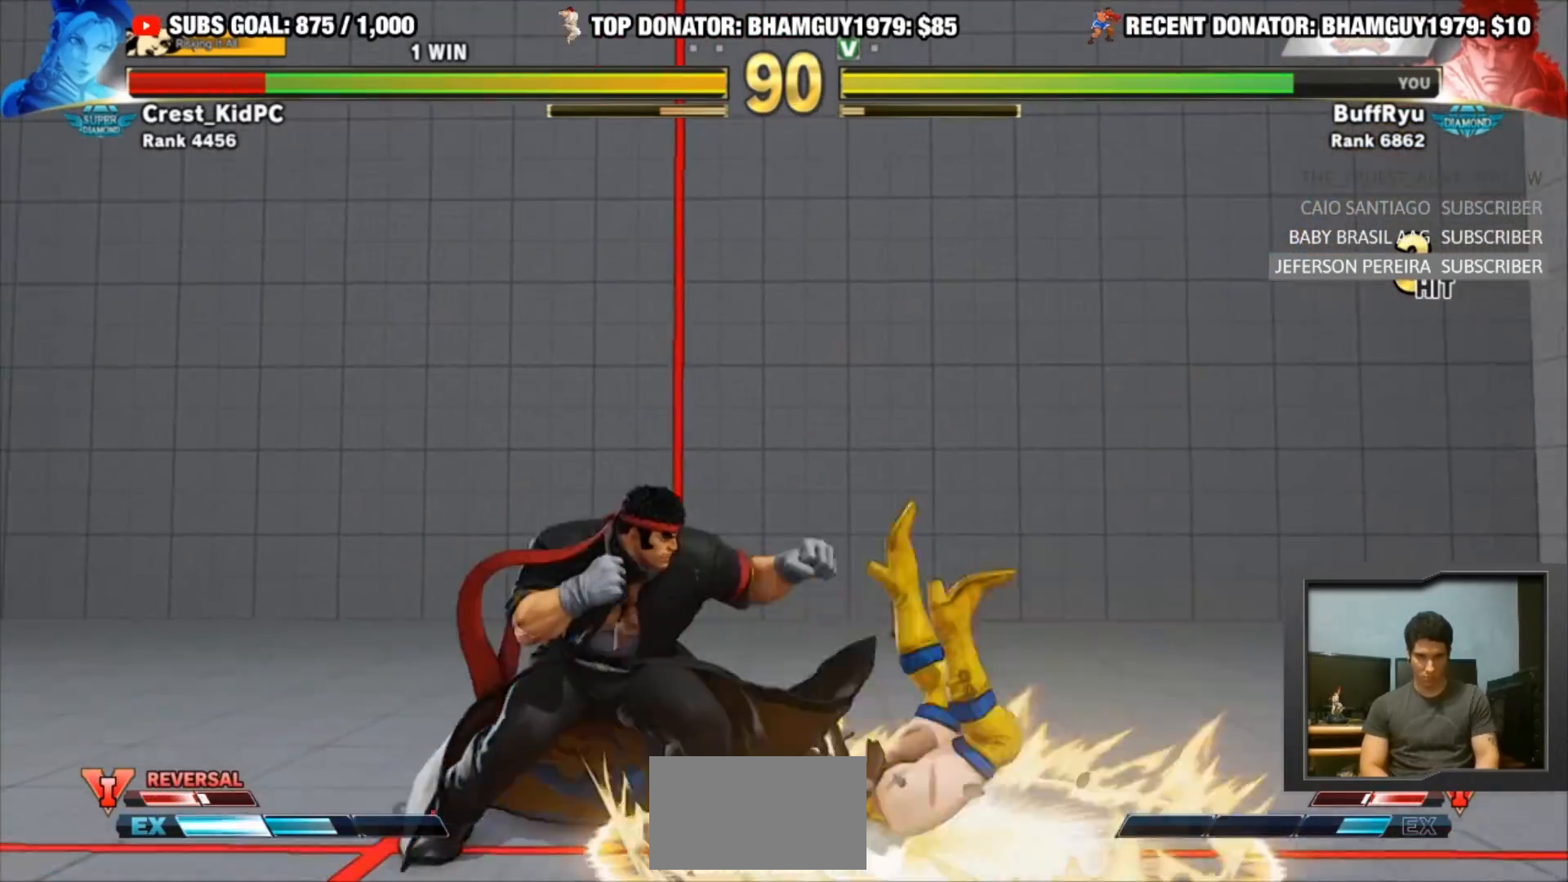
{"buttons": ["TRIANGLE"], "left_stick": "center", "events": [[150, "left_stick", "right"], [350, "left_stick", "center"], [450, "TRIANGLE", "down"]]}
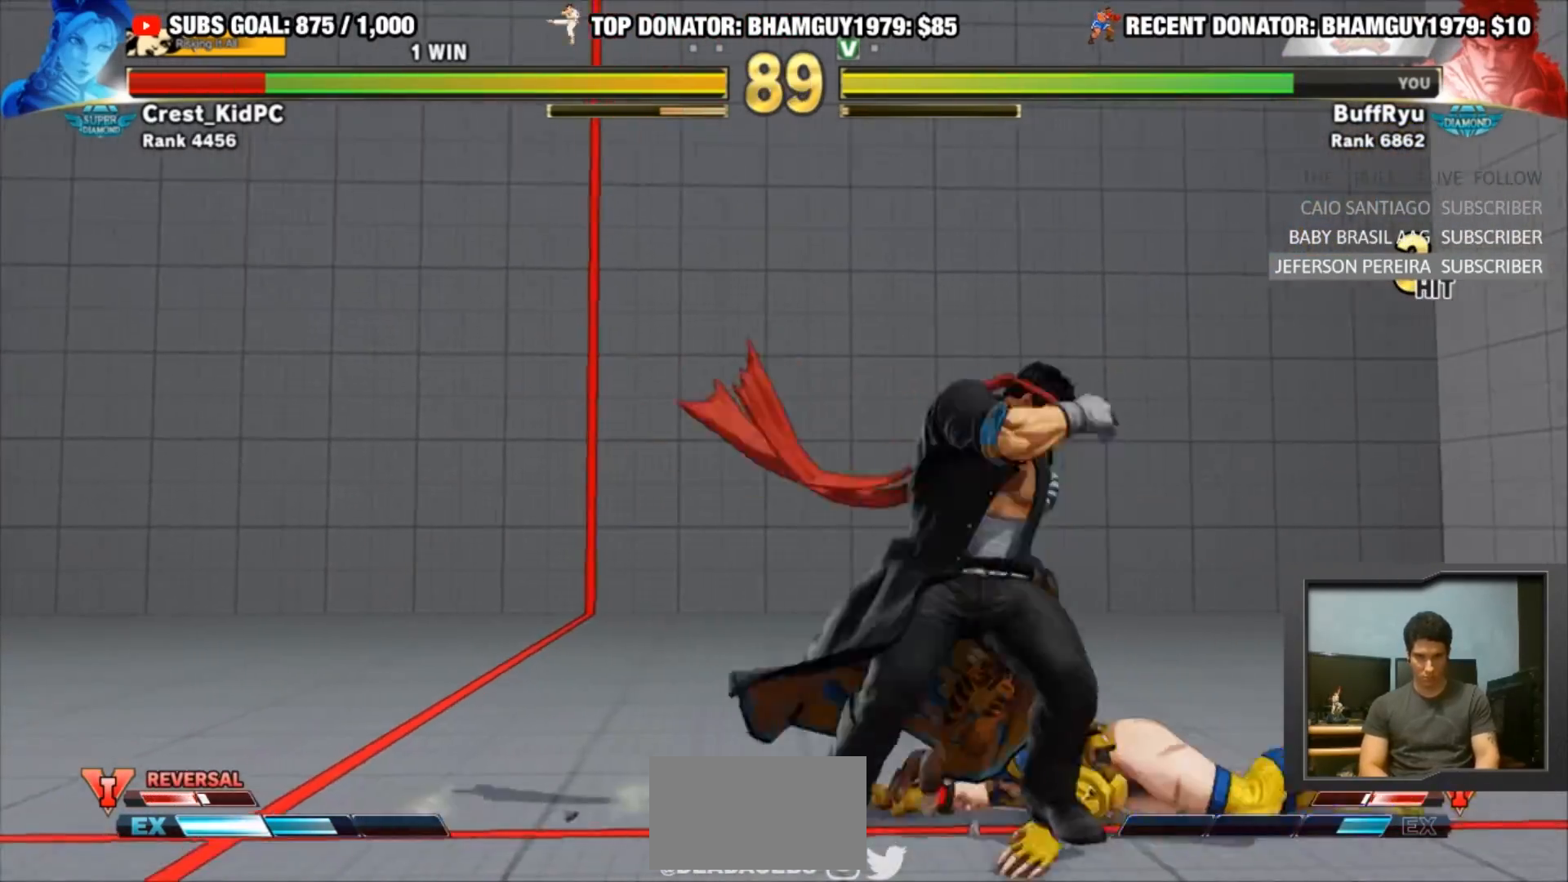
{"buttons": [], "left_stick": "right", "events": [[217, "TRIANGLE", "up"], [283, "left_stick", "right"]]}
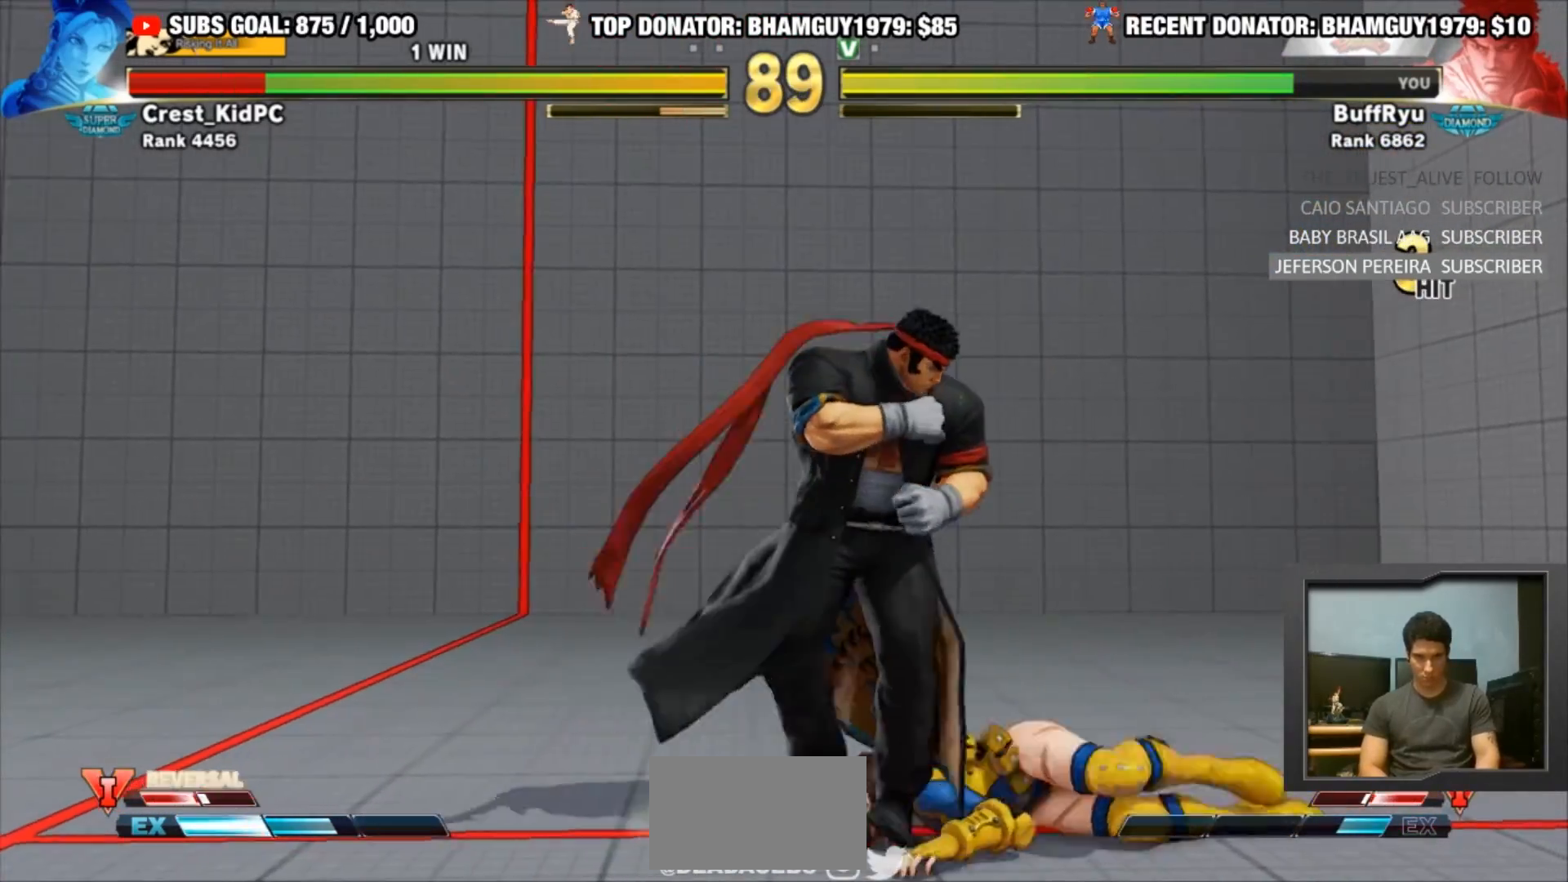
{"buttons": ["TRIANGLE"], "left_stick": "center", "events": [[283, "left_stick", "center"], [317, "TRIANGLE", "down"]]}
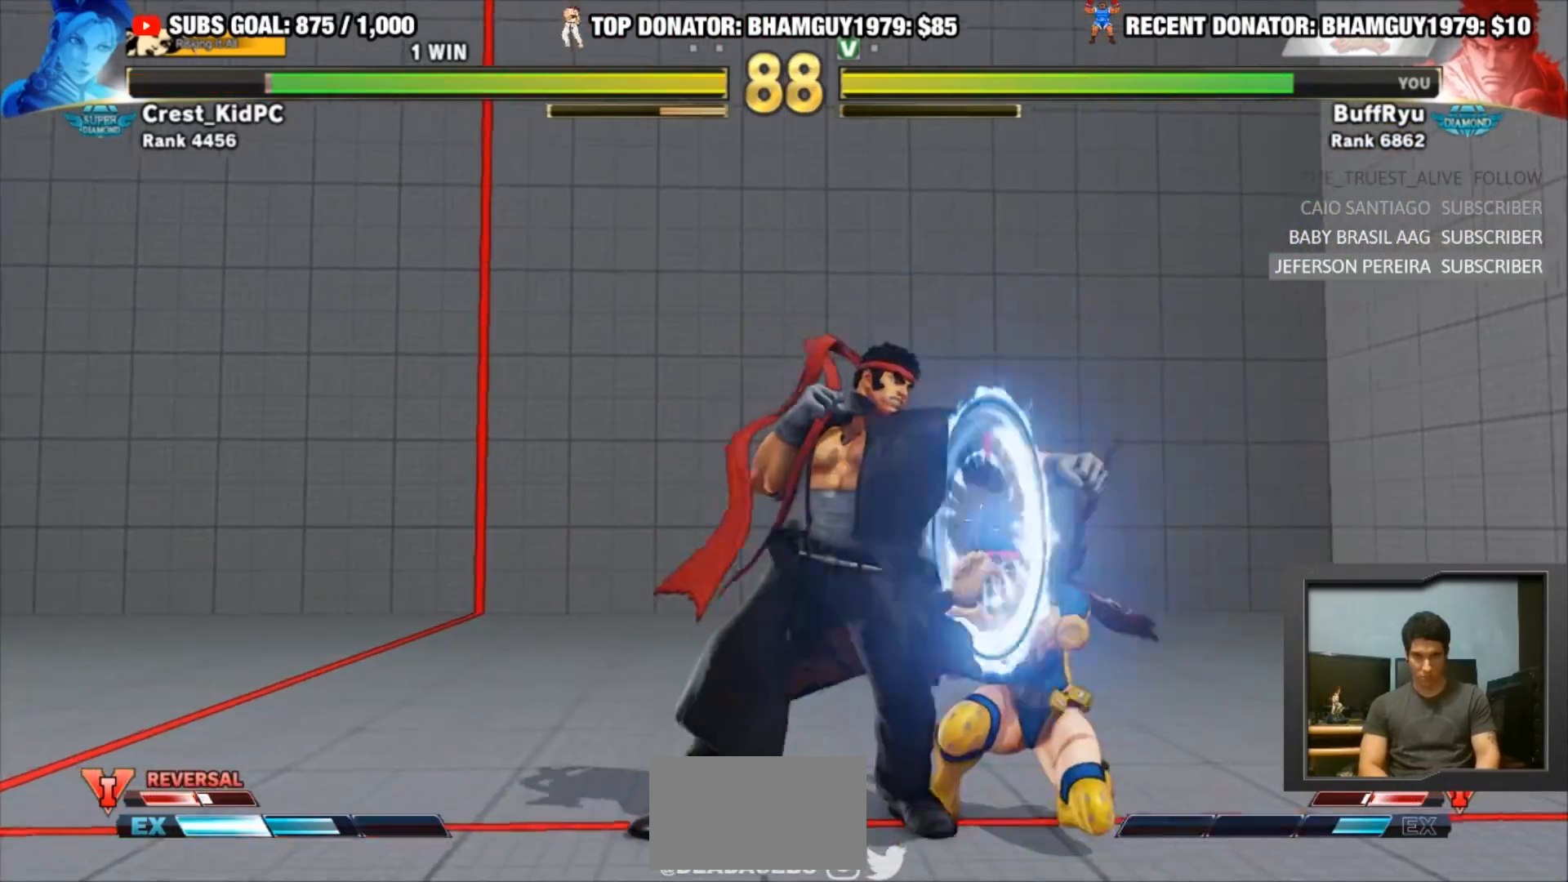
{"buttons": [], "left_stick": "left", "events": [[117, "TRIANGLE", "up"], [317, "left_stick", "left"]]}
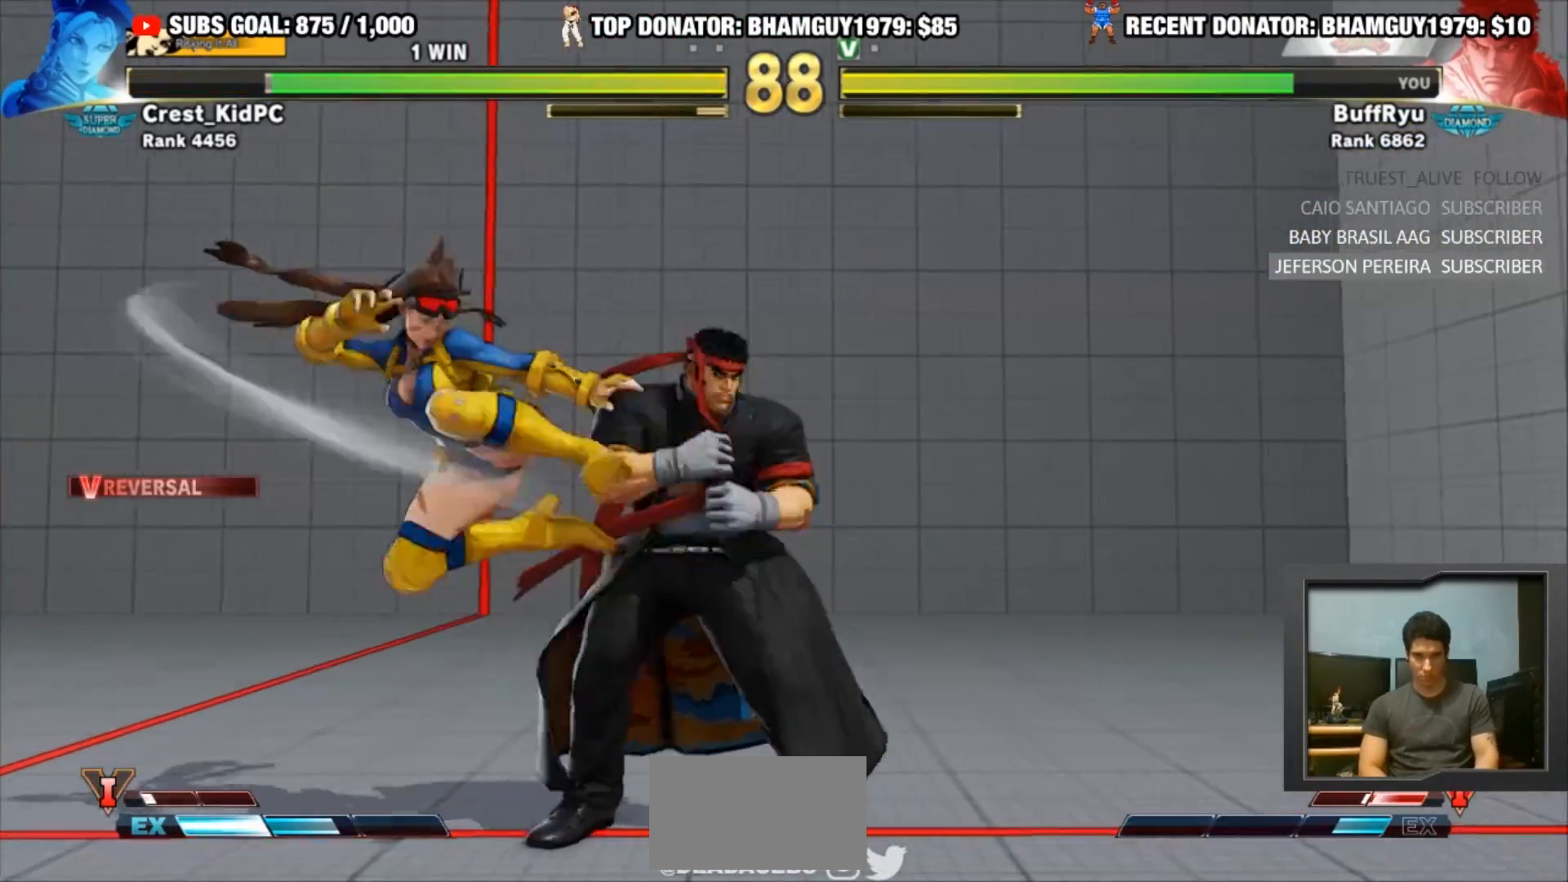
{"buttons": [], "left_stick": "center", "events": [[183, "left_stick", "right"], [450, "left_stick", "center"]]}
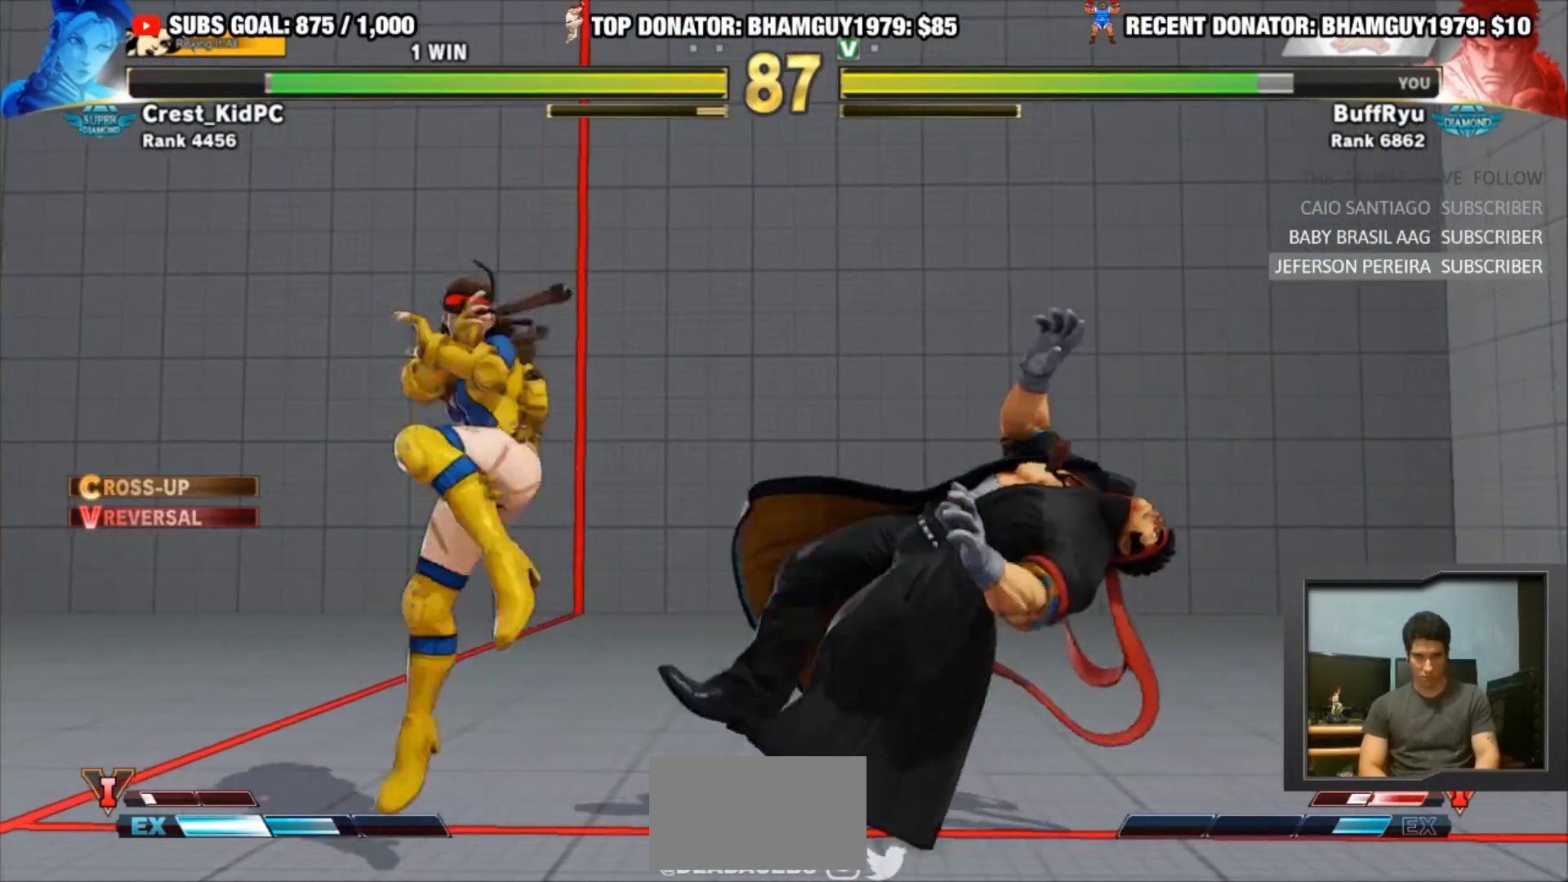
{"buttons": [], "left_stick": "right", "events": [[50, "left_stick", "right"], [117, "left_stick", "center"], [183, "left_stick", "right"], [250, "left_stick", "center"], [317, "left_stick", "right"]]}
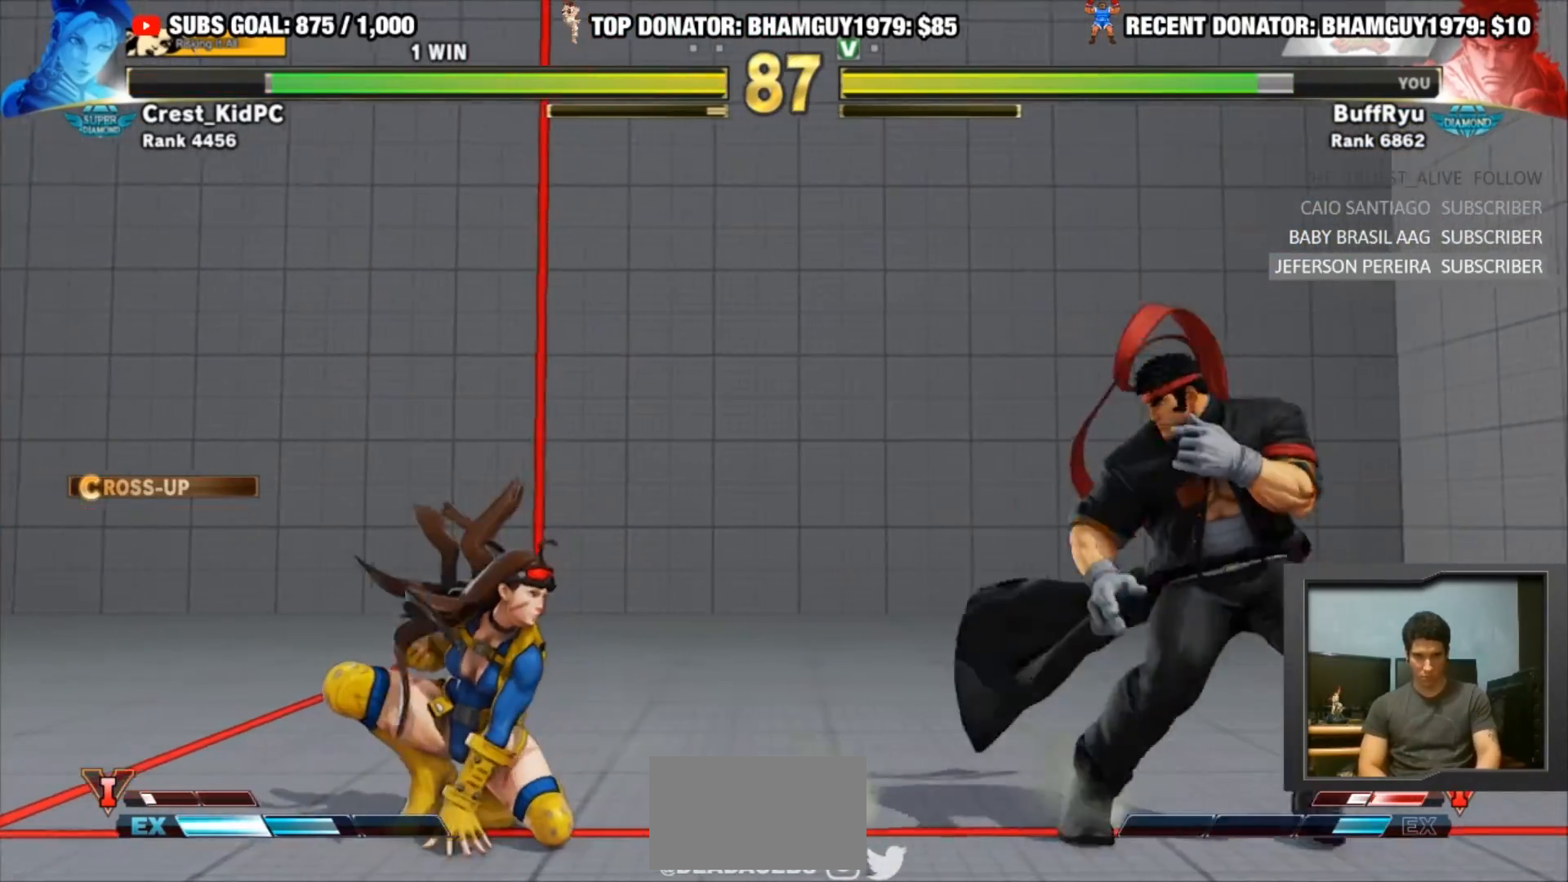
{"buttons": [], "left_stick": "down-right", "events": [[217, "left_stick", "center"], [283, "left_stick", "left"], [417, "left_stick", "down-right"]]}
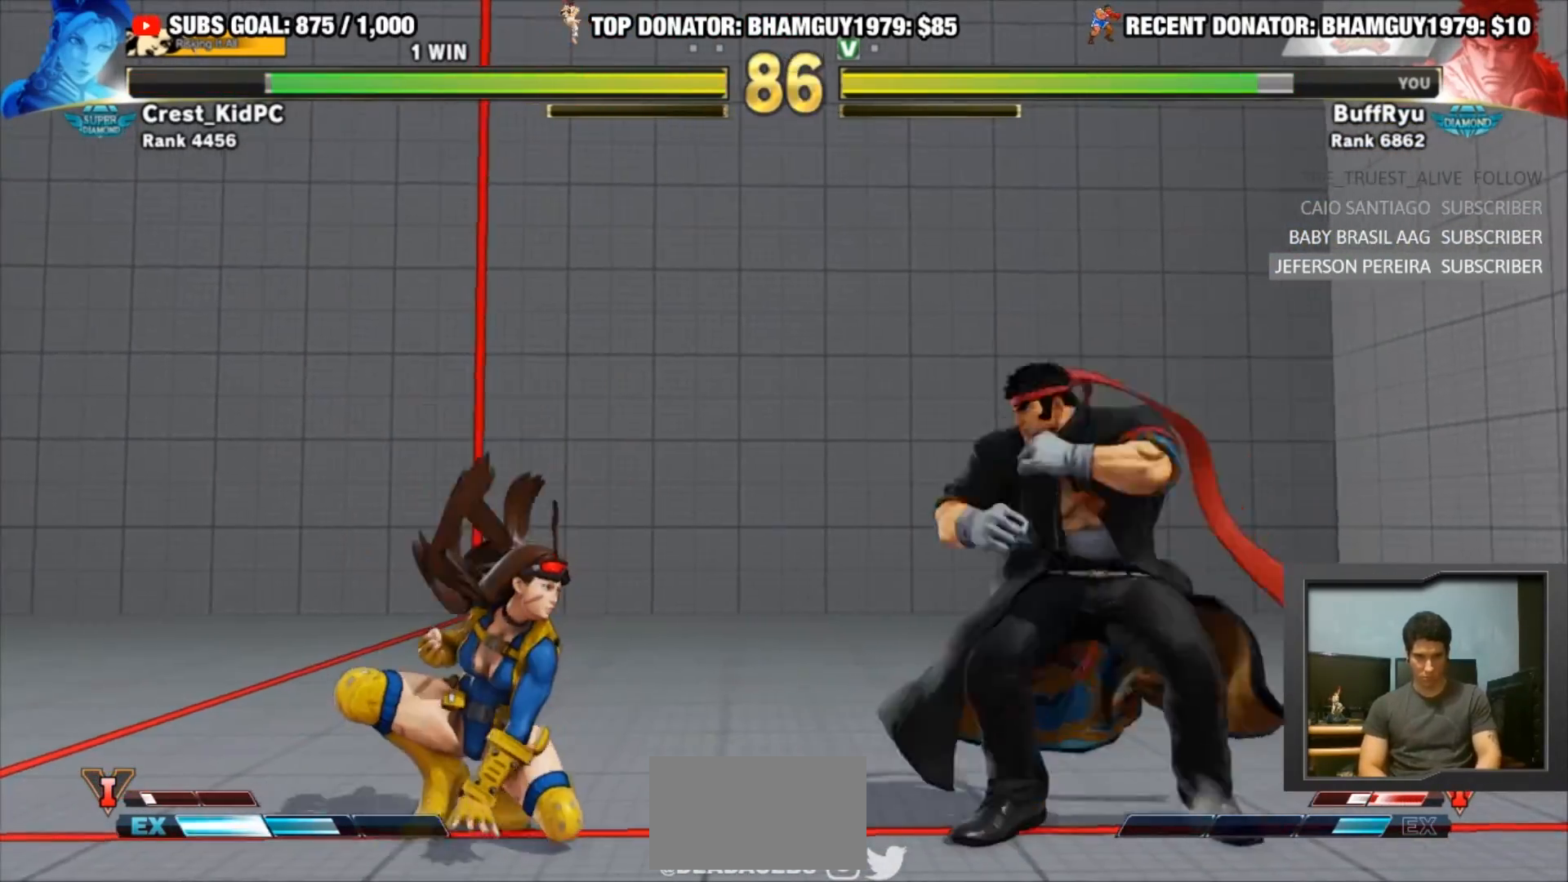
{"buttons": [], "left_stick": "right", "events": [[283, "left_stick", "right"]]}
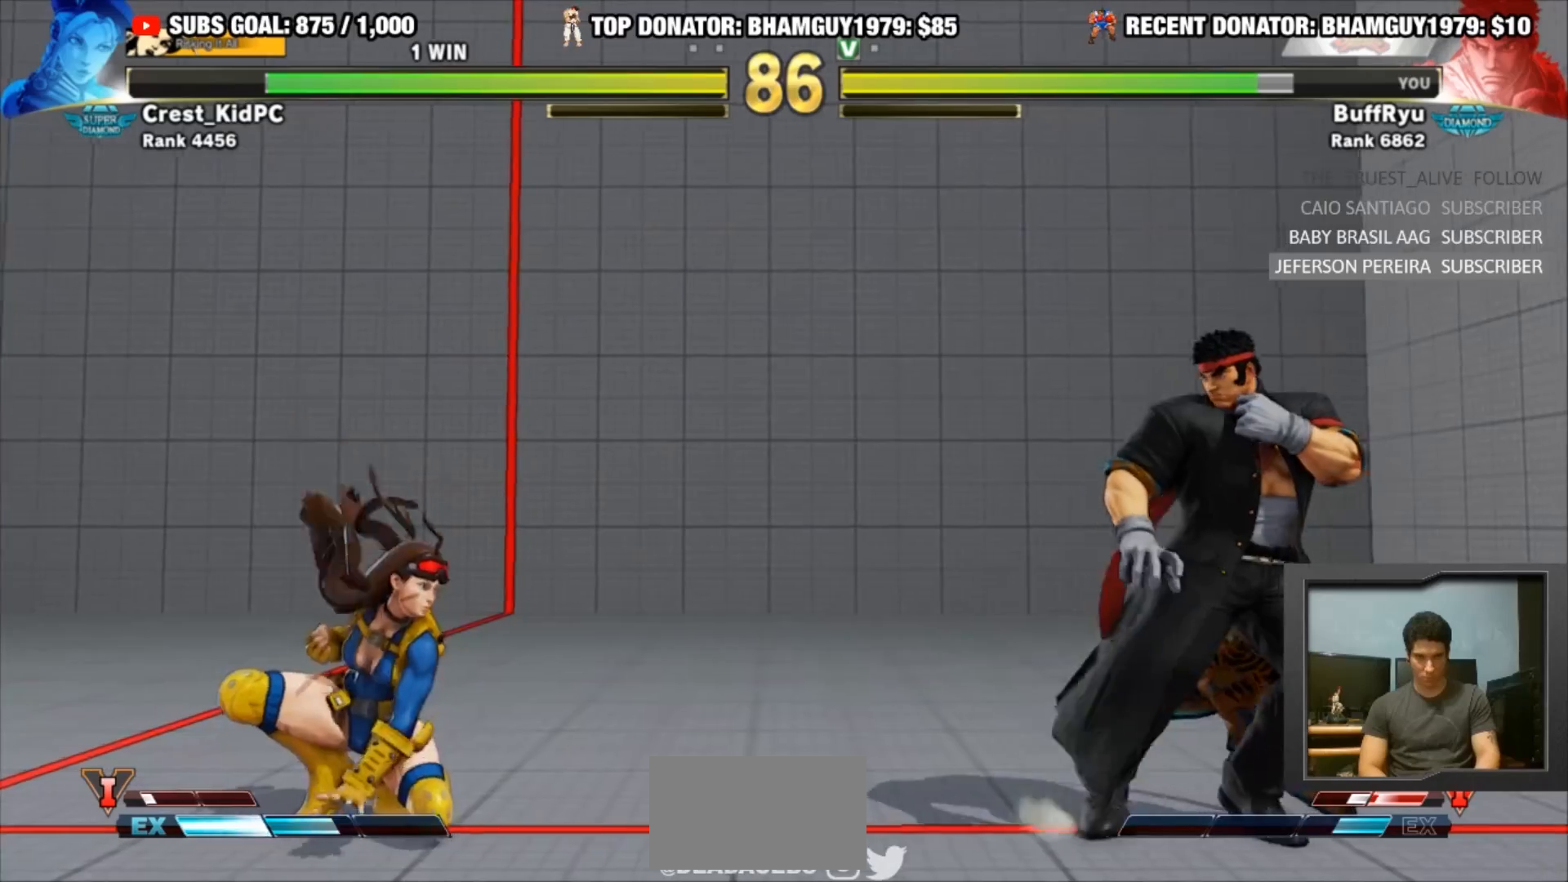
{"buttons": [], "left_stick": "left", "events": [[117, "left_stick", "left"], [183, "left_stick", "center"], [250, "left_stick", "right"], [483, "left_stick", "left"]]}
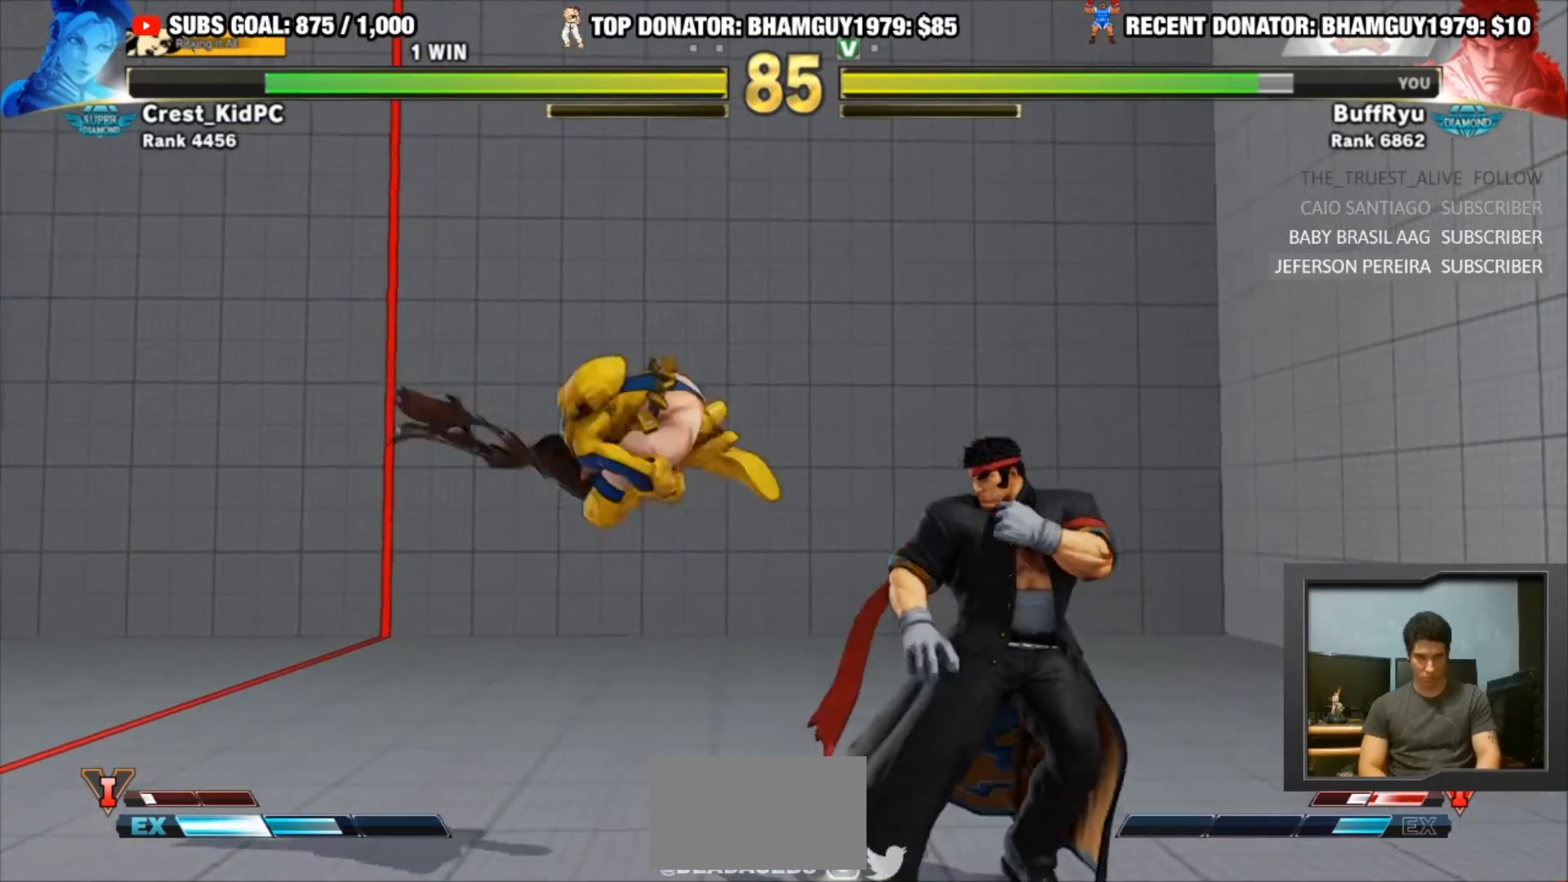
{"buttons": [], "left_stick": "center", "events": [[133, "R1", "down"], [133, "left_stick", "center"], [183, "R1", "up"]]}
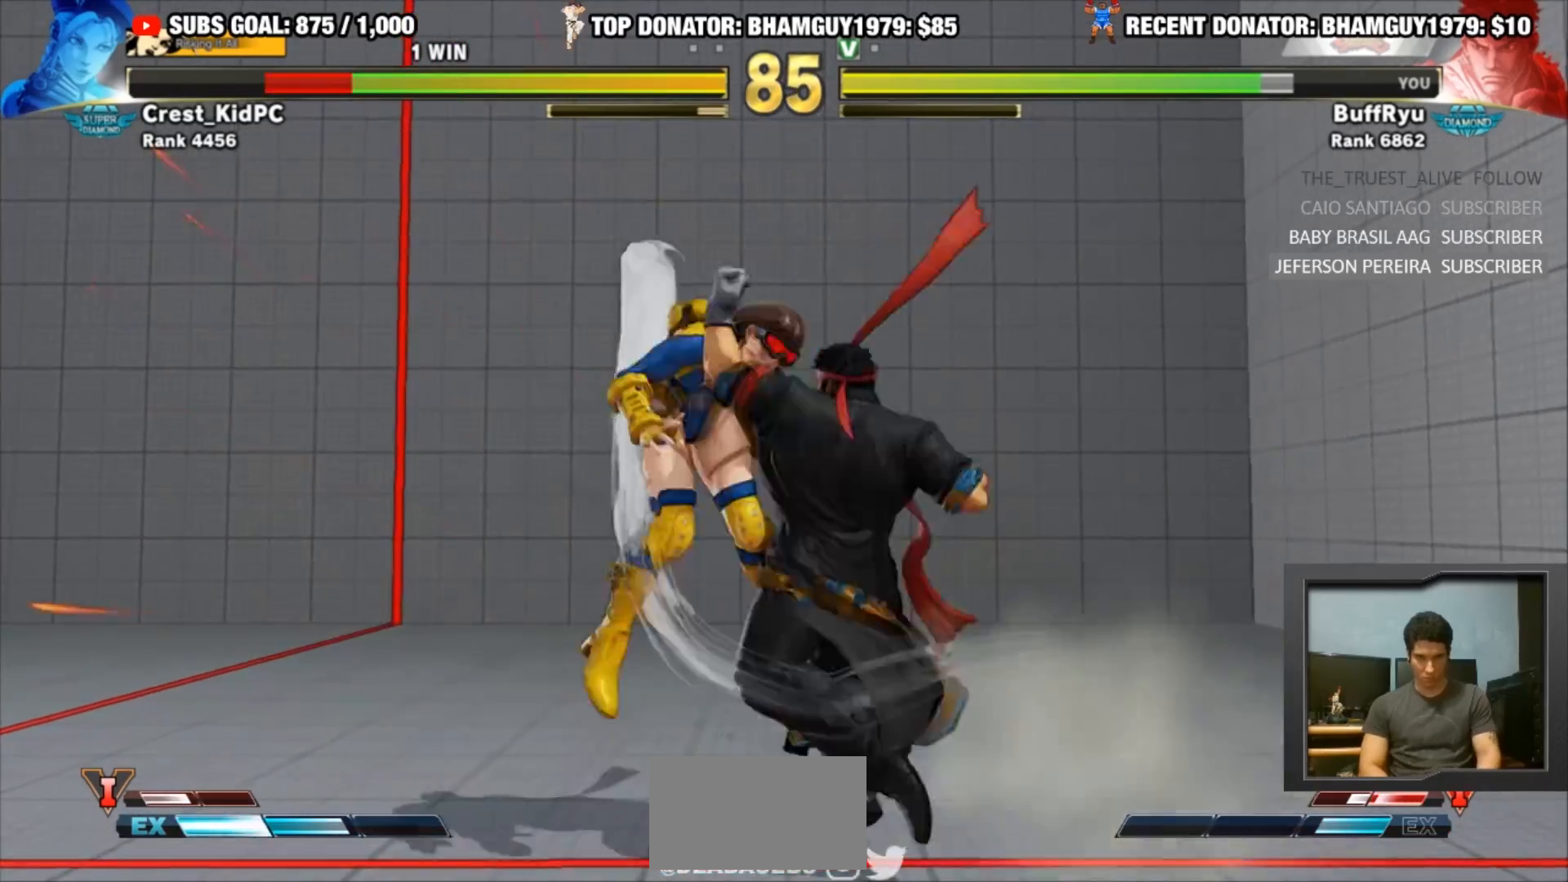
{"buttons": [], "left_stick": "center", "events": []}
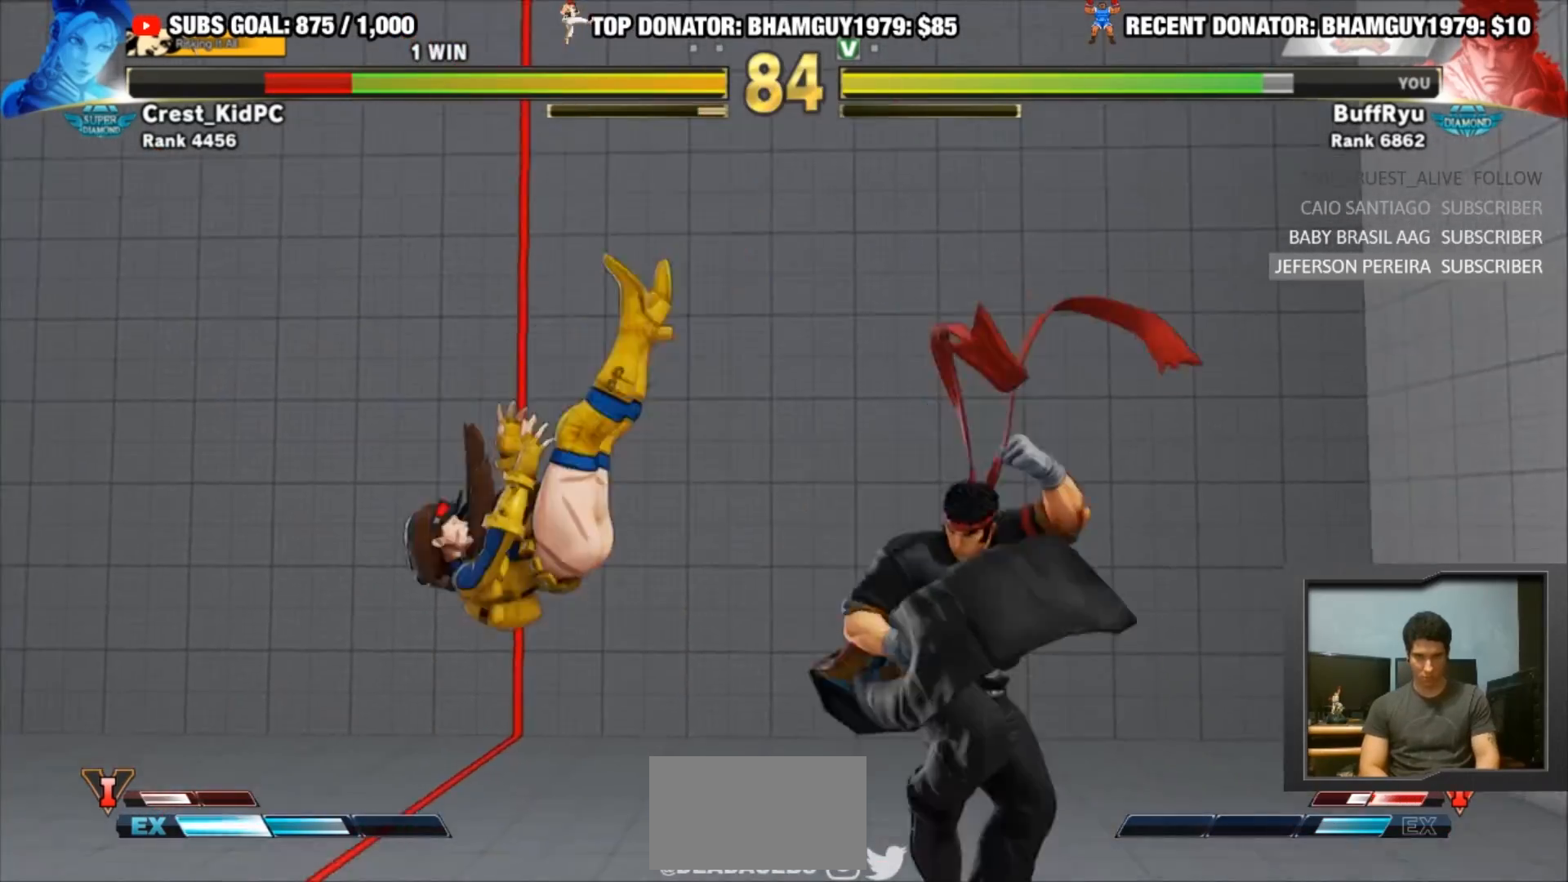
{"buttons": [], "left_stick": "left", "events": [[183, "left_stick", "left"], [250, "left_stick", "center"], [333, "left_stick", "left"]]}
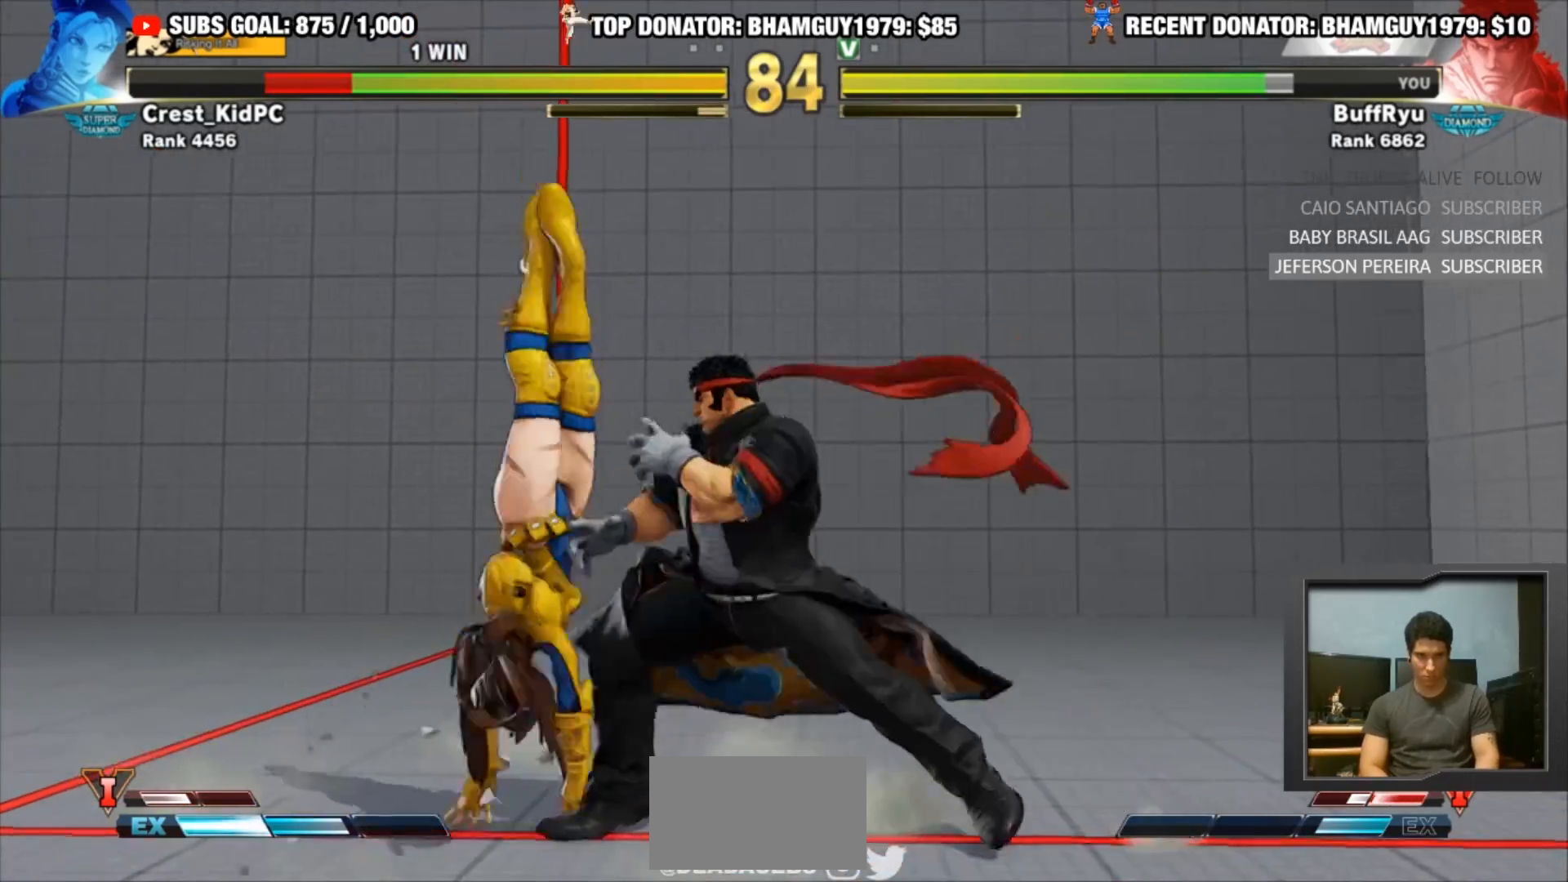
{"buttons": ["CROSS", "SQUARE"], "left_stick": "down-right", "events": [[183, "left_stick", "down-right"], [350, "CROSS", "down"], [350, "SQUARE", "down"]]}
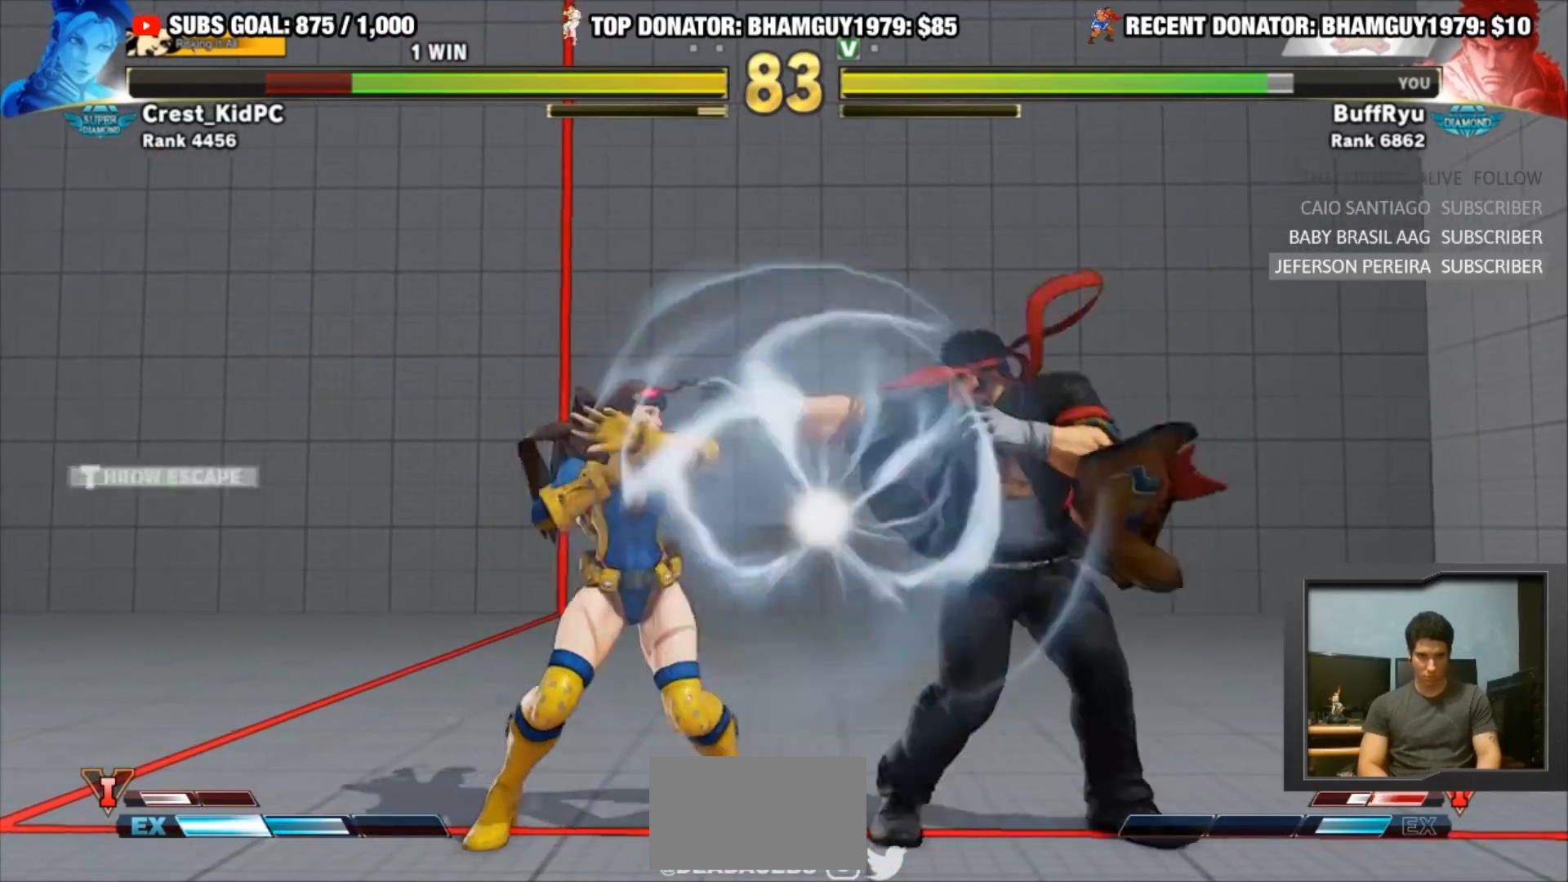
{"buttons": [], "left_stick": "center", "events": [[250, "CROSS", "up"], [283, "SQUARE", "up"], [383, "left_stick", "center"]]}
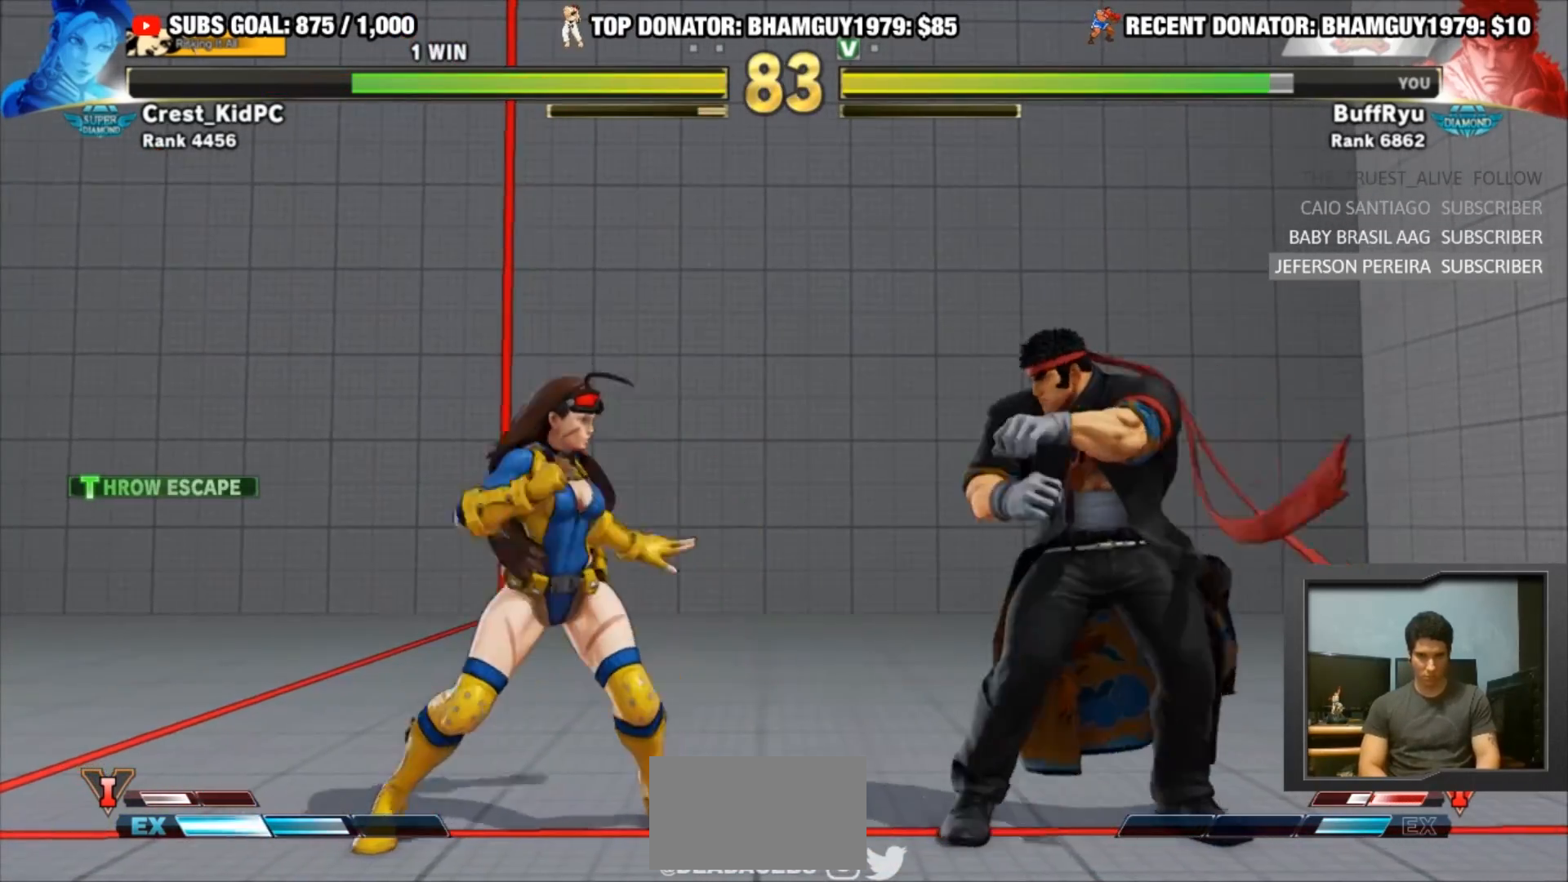
{"buttons": [], "left_stick": "right", "events": [[17, "left_stick", "right"], [83, "left_stick", "center"], [150, "left_stick", "right"]]}
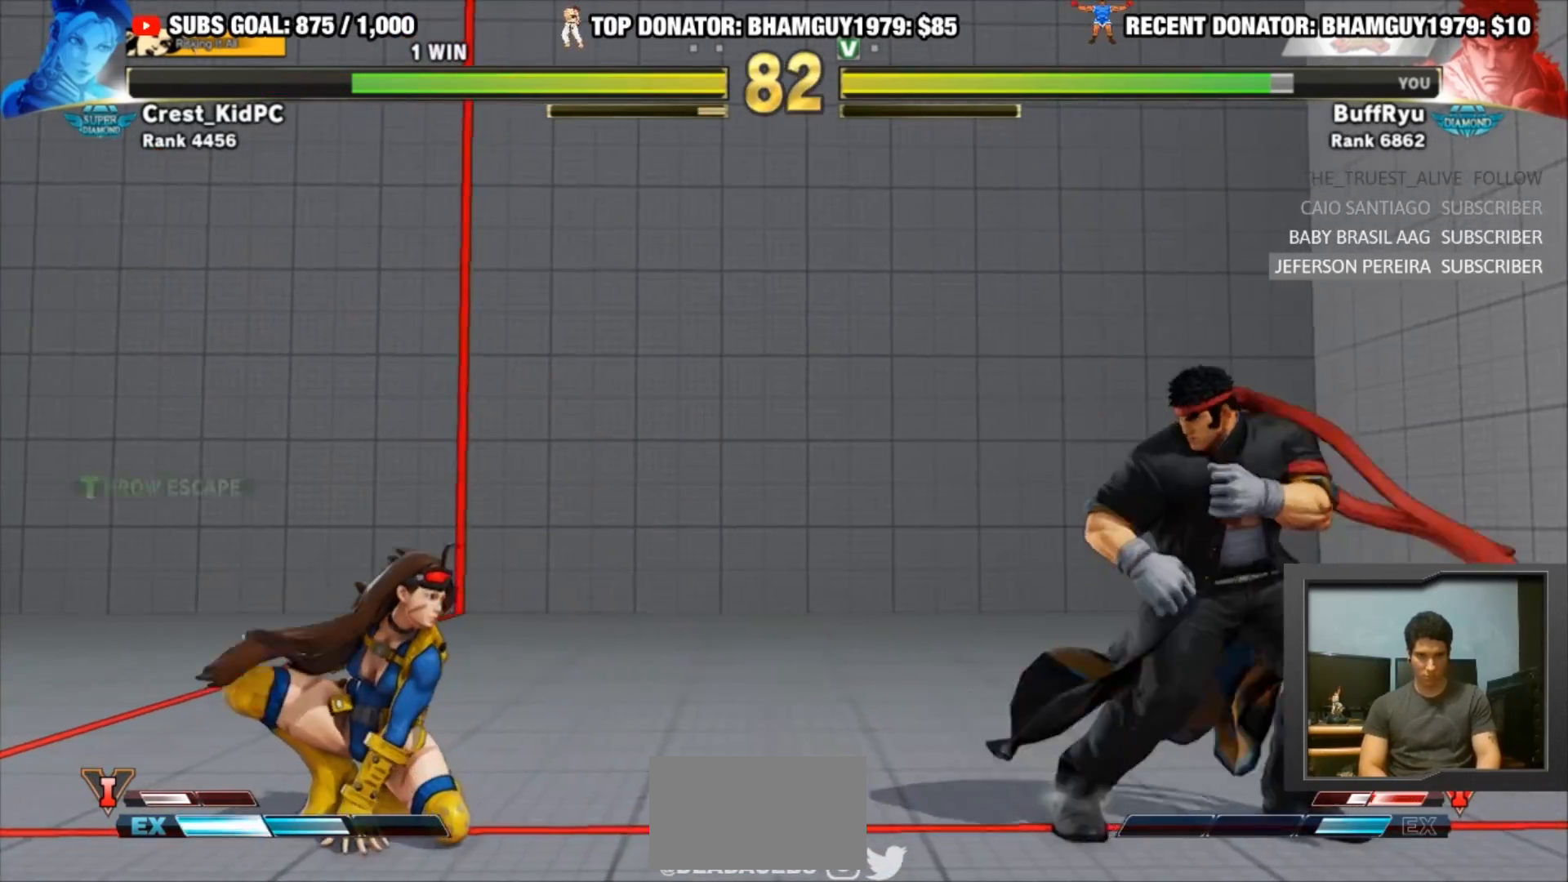
{"buttons": [], "left_stick": "left", "events": [[83, "left_stick", "left"], [217, "left_stick", "right"], [417, "left_stick", "left"]]}
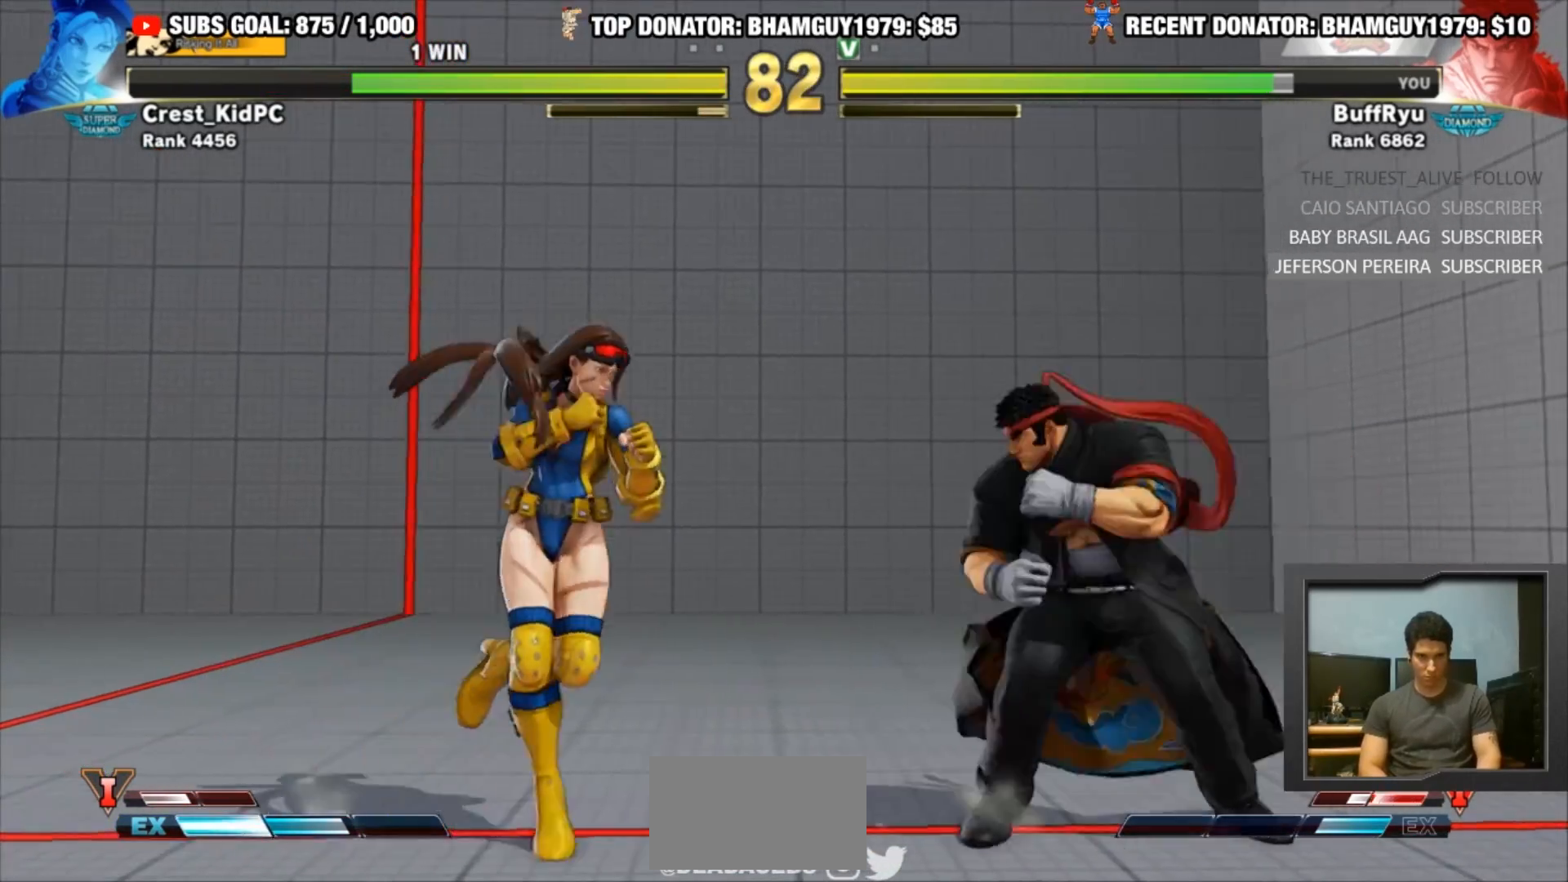
{"buttons": [], "left_stick": "down-right", "events": [[50, "left_stick", "down-right"]]}